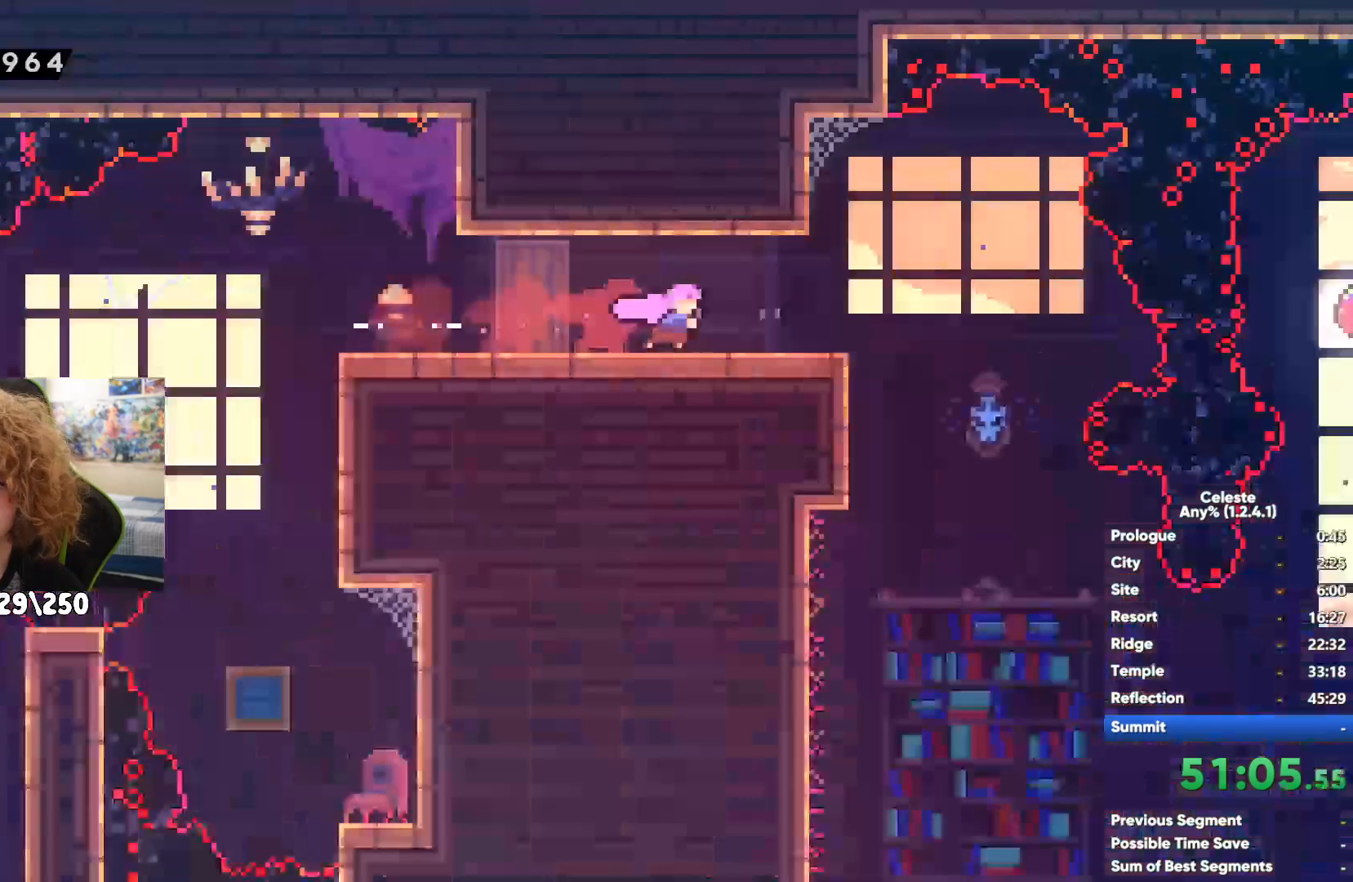
Gameplay with a controller (Xbox layout); each line is a JSON object with the inputs held at the frame after it. "events" lists button and stick changes between this image and that frame as [ms after this image, input, new state], when the widget could be followed in between.
{"buttons": [], "left_stick": "right", "right_stick": "center", "events": [[100, "A", "up"], [250, "left_stick", "center"], [317, "left_stick", "right"]]}
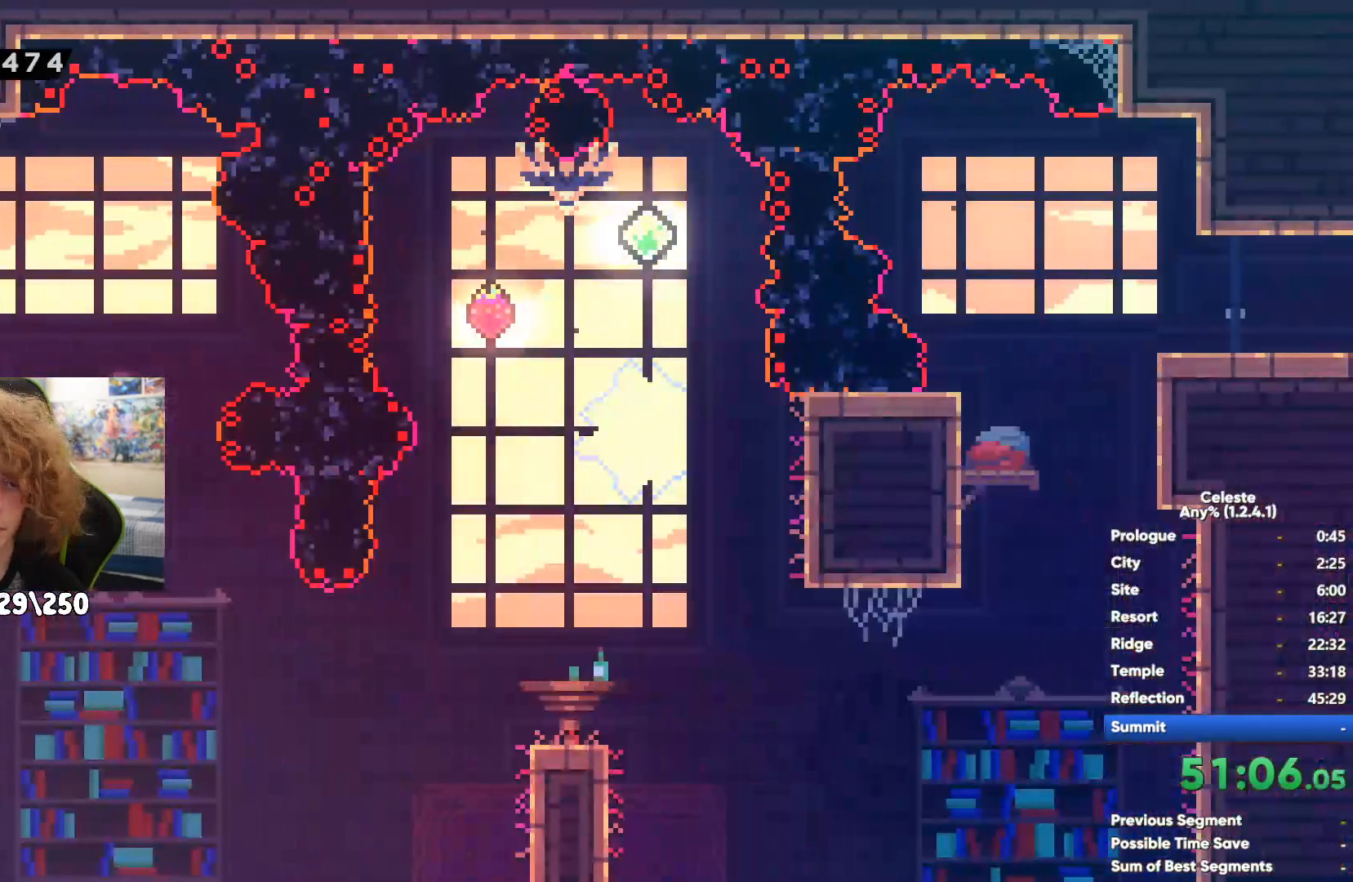
{"buttons": [], "left_stick": "center", "right_stick": "center", "events": [[150, "left_stick", "center"]]}
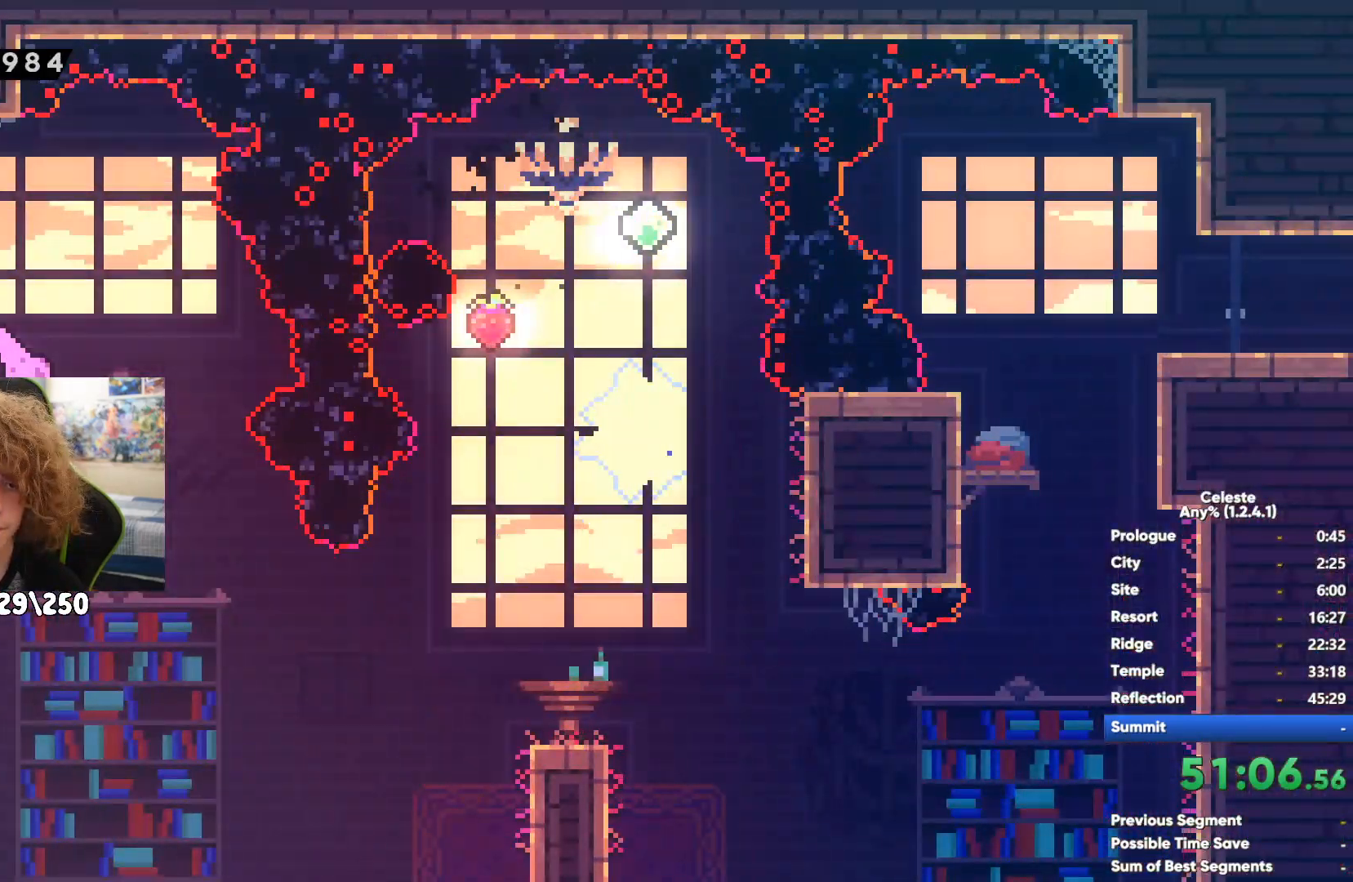
{"buttons": [], "left_stick": "right", "right_stick": "center", "events": [[317, "left_stick", "right"]]}
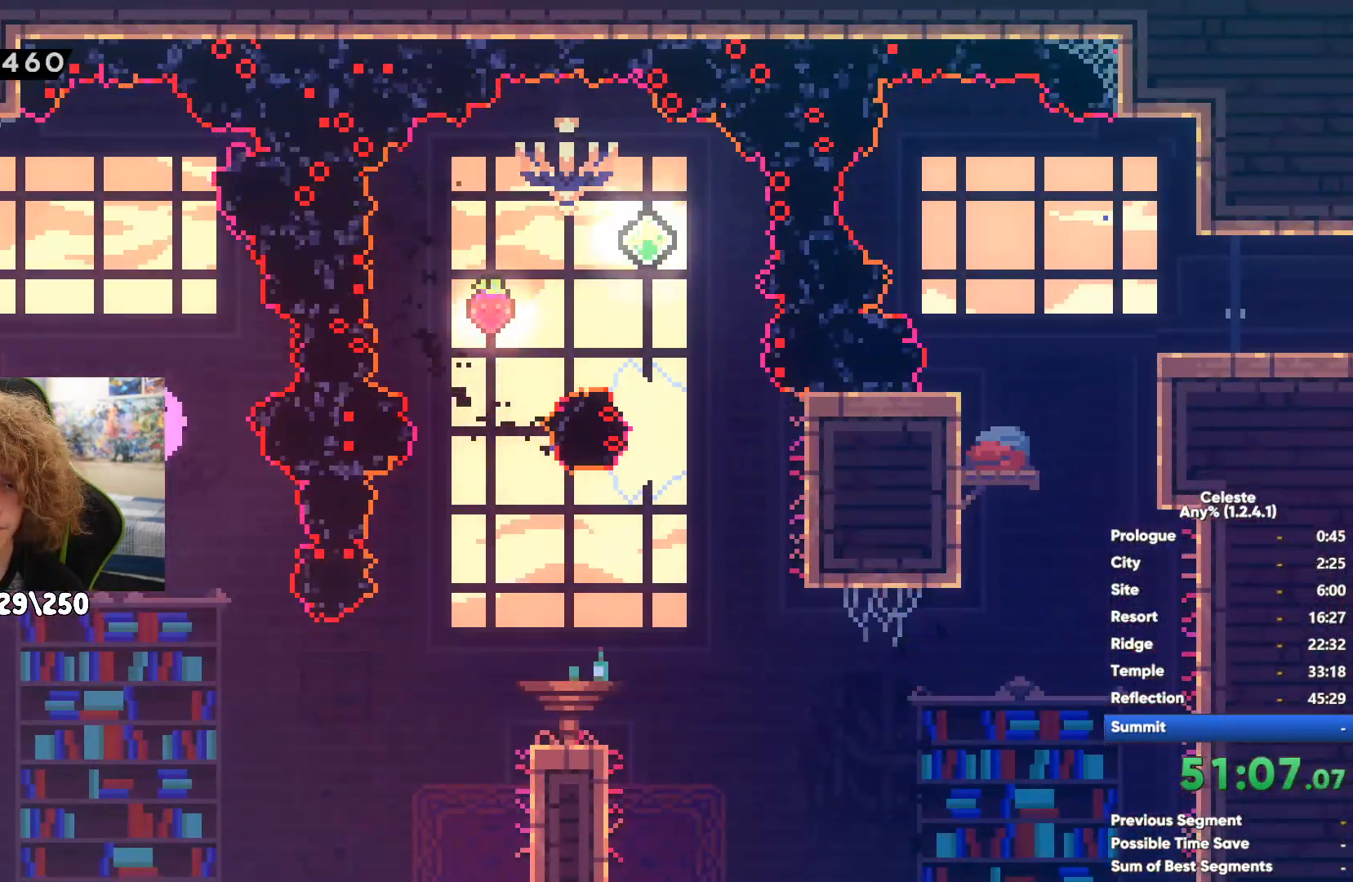
{"buttons": [], "left_stick": "up-right", "right_stick": "center", "events": [[417, "left_stick", "up-right"]]}
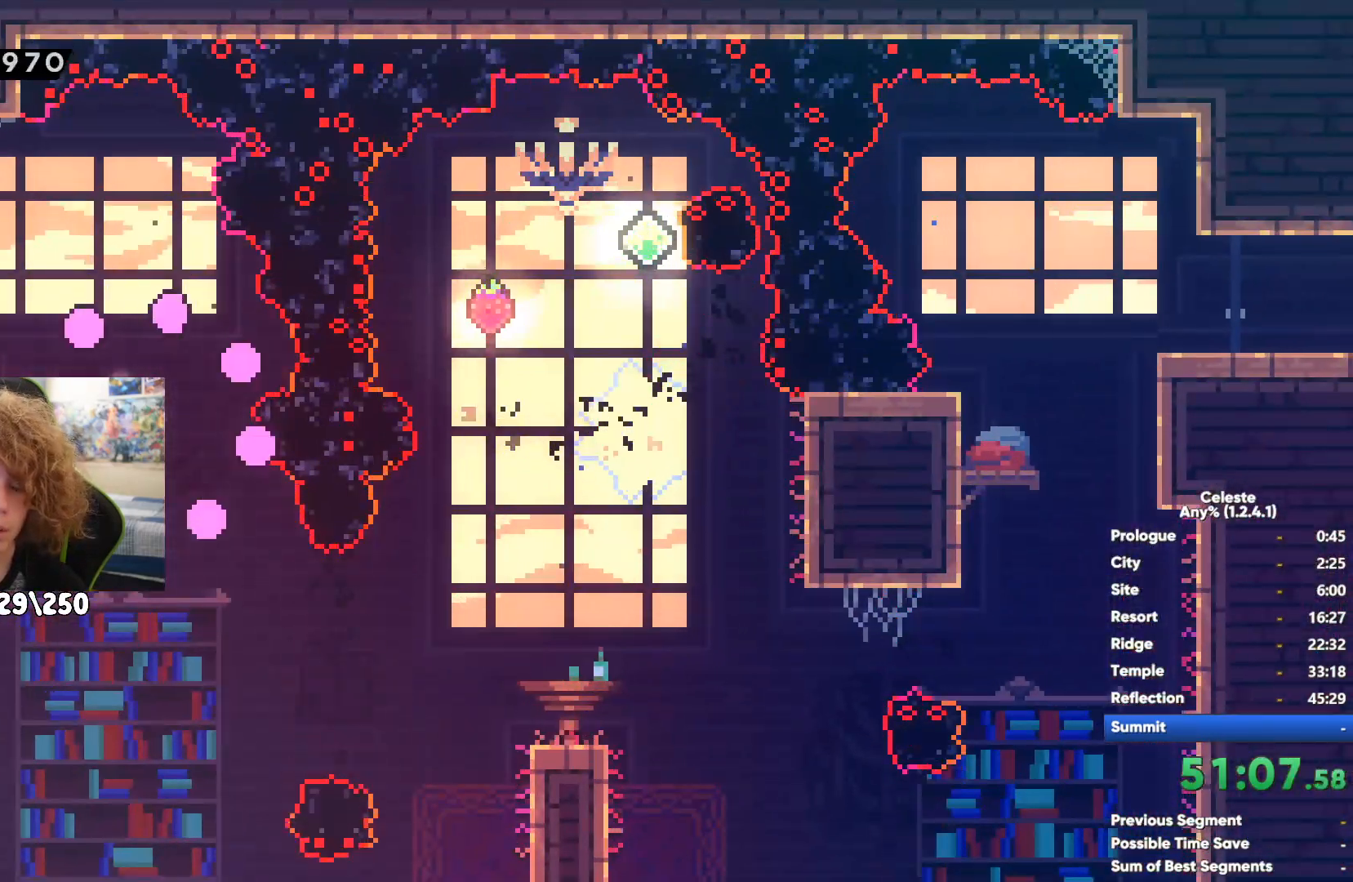
{"buttons": [], "left_stick": "right", "right_stick": "center", "events": [[17, "left_stick", "right"], [283, "A", "down"], [350, "A", "up"]]}
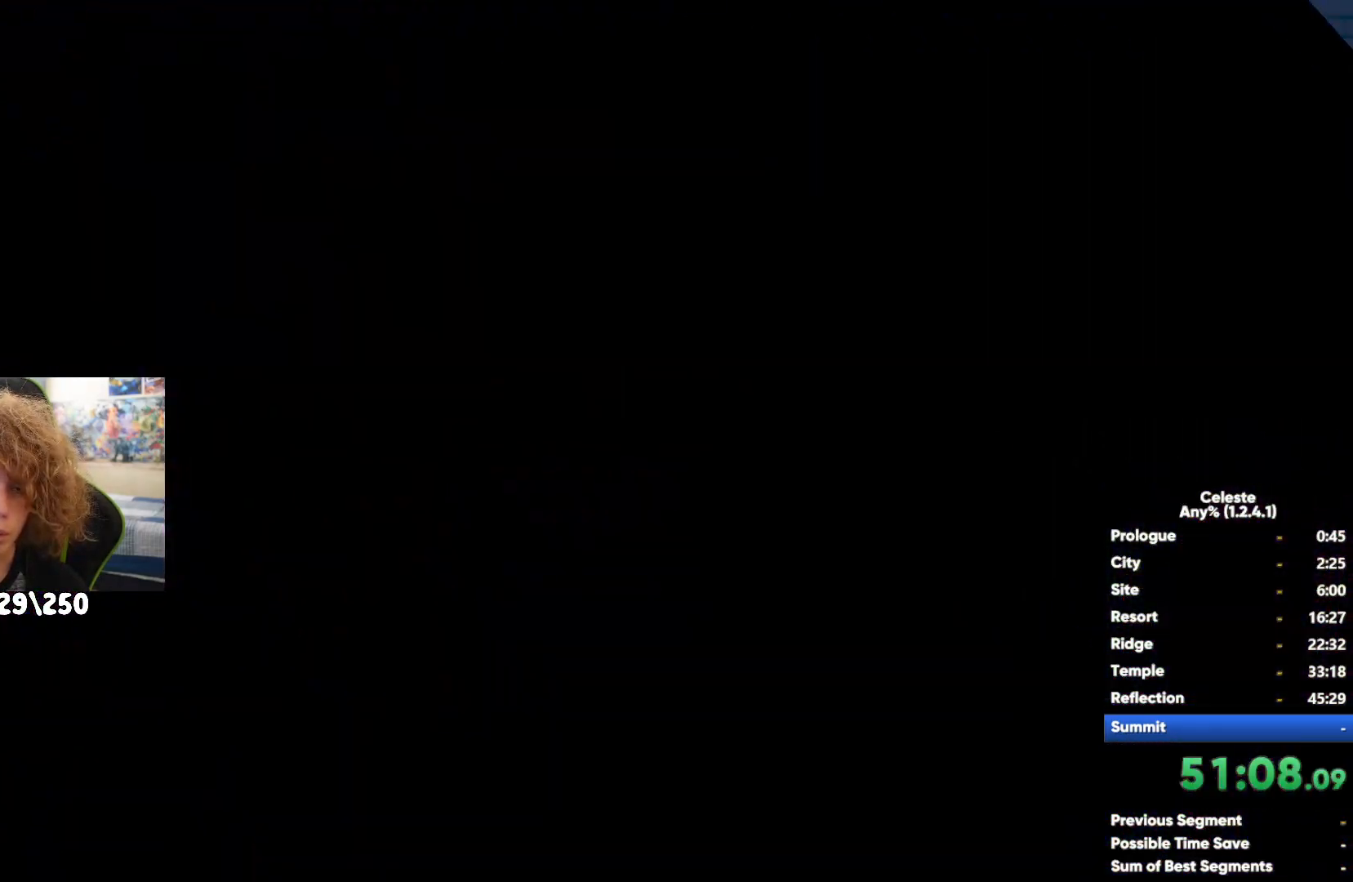
{"buttons": ["A"], "left_stick": "right", "right_stick": "center", "events": [[300, "A", "down"]]}
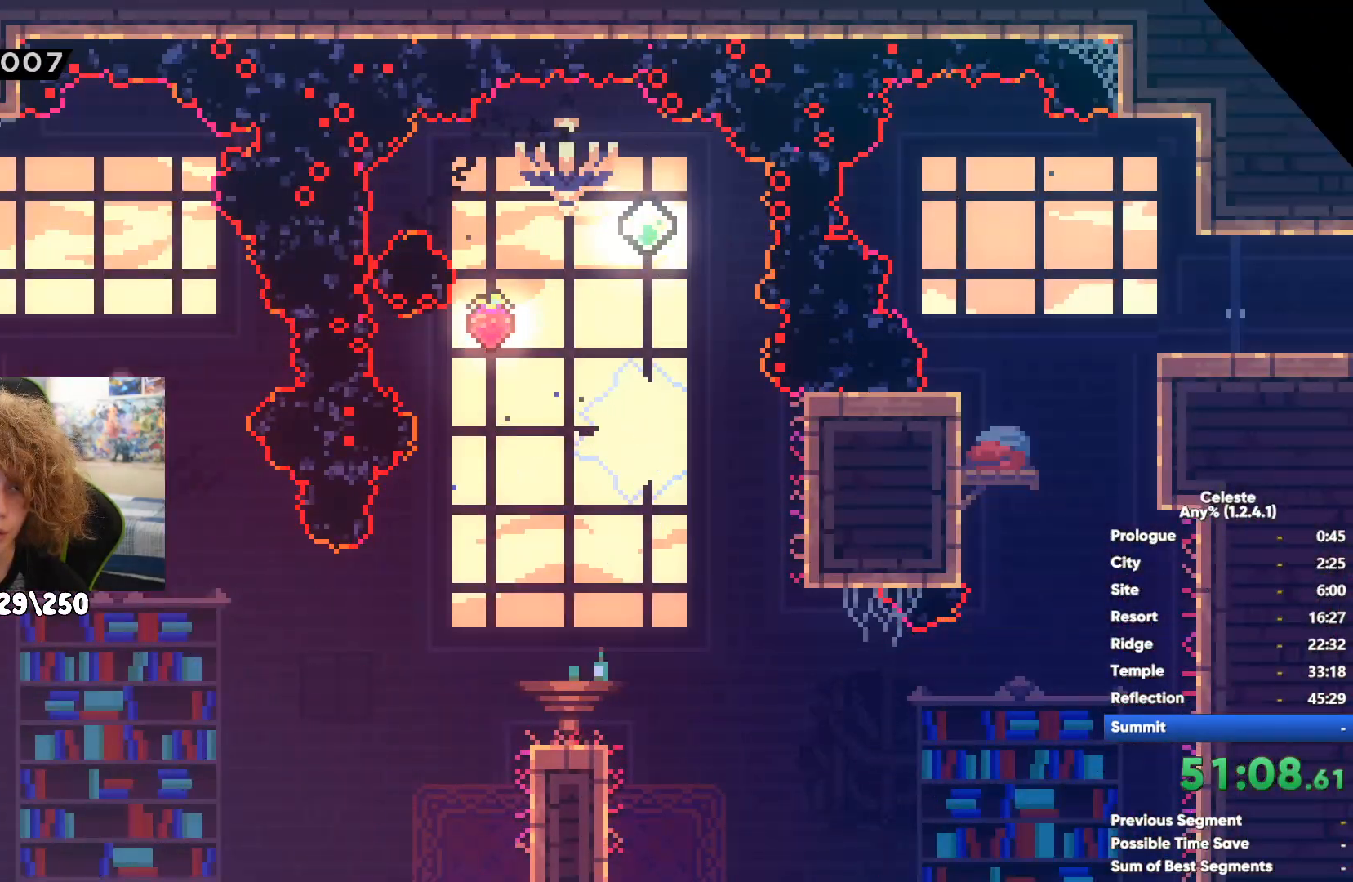
{"buttons": [], "left_stick": "center", "right_stick": "center", "events": [[267, "A", "up"], [317, "left_stick", "center"]]}
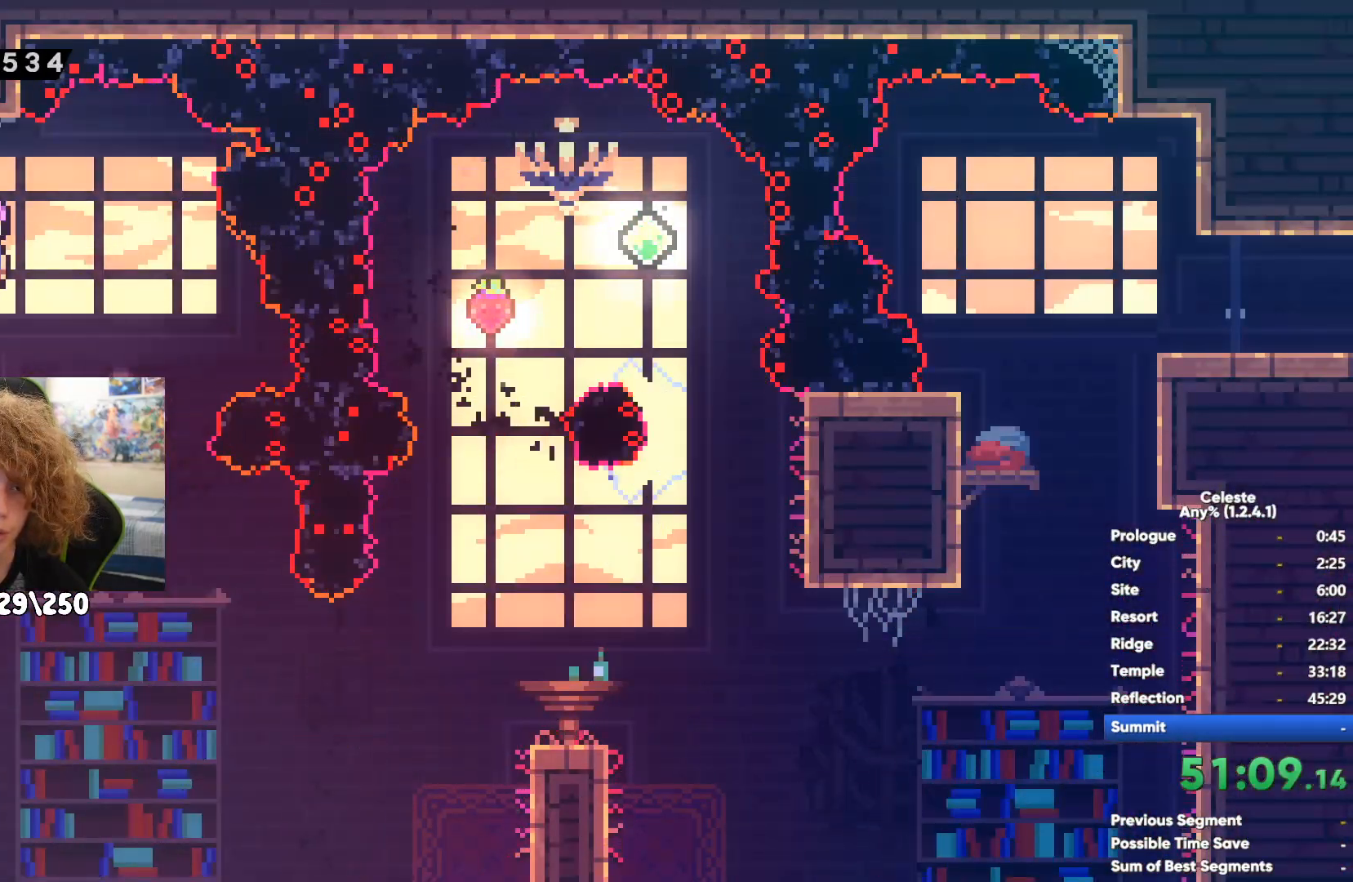
{"buttons": [], "left_stick": "right", "right_stick": "center", "events": [[250, "left_stick", "right"], [350, "X", "down"], [467, "X", "up"]]}
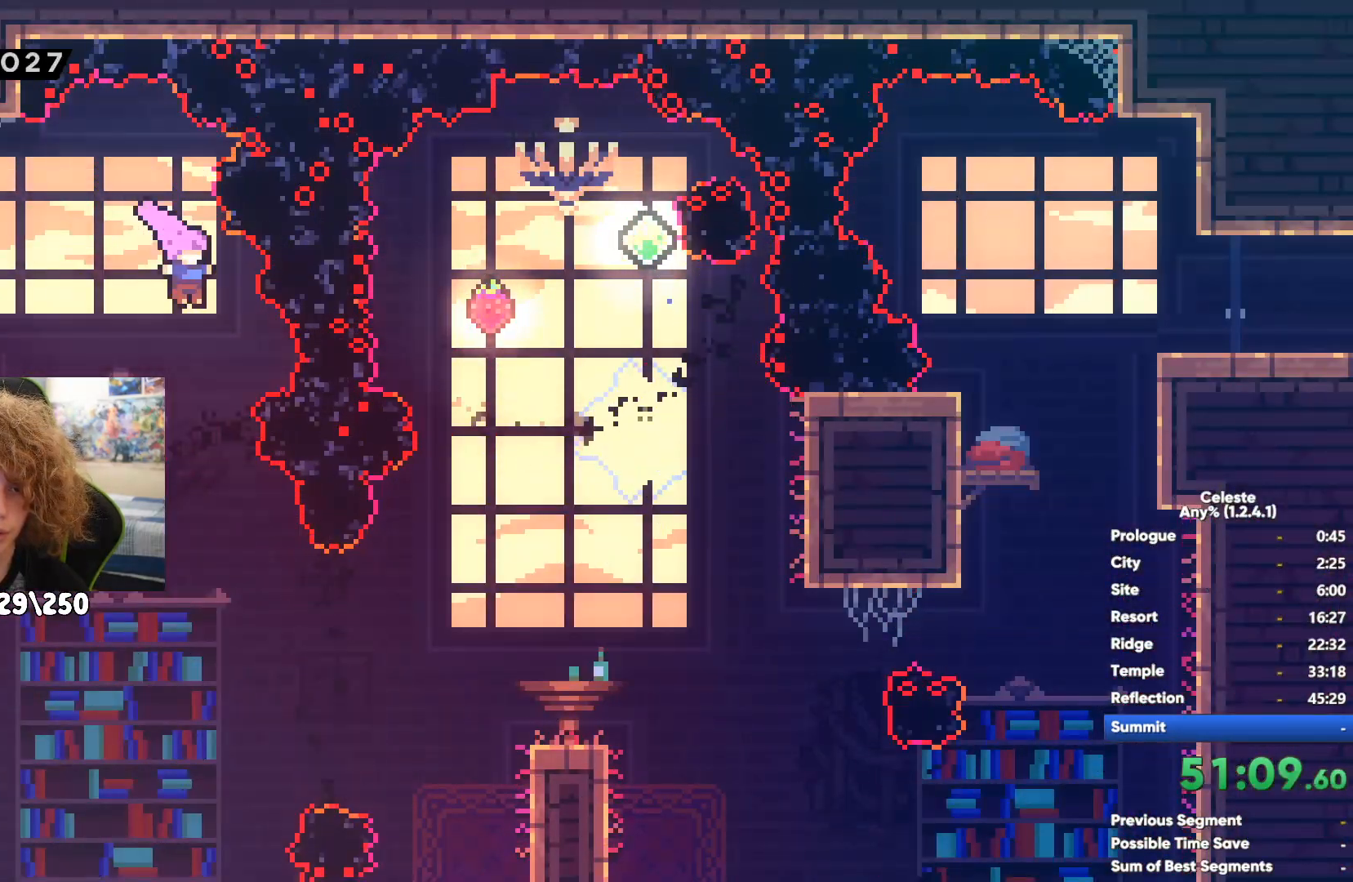
{"buttons": [], "left_stick": "center", "right_stick": "center", "events": [[250, "left_stick", "center"]]}
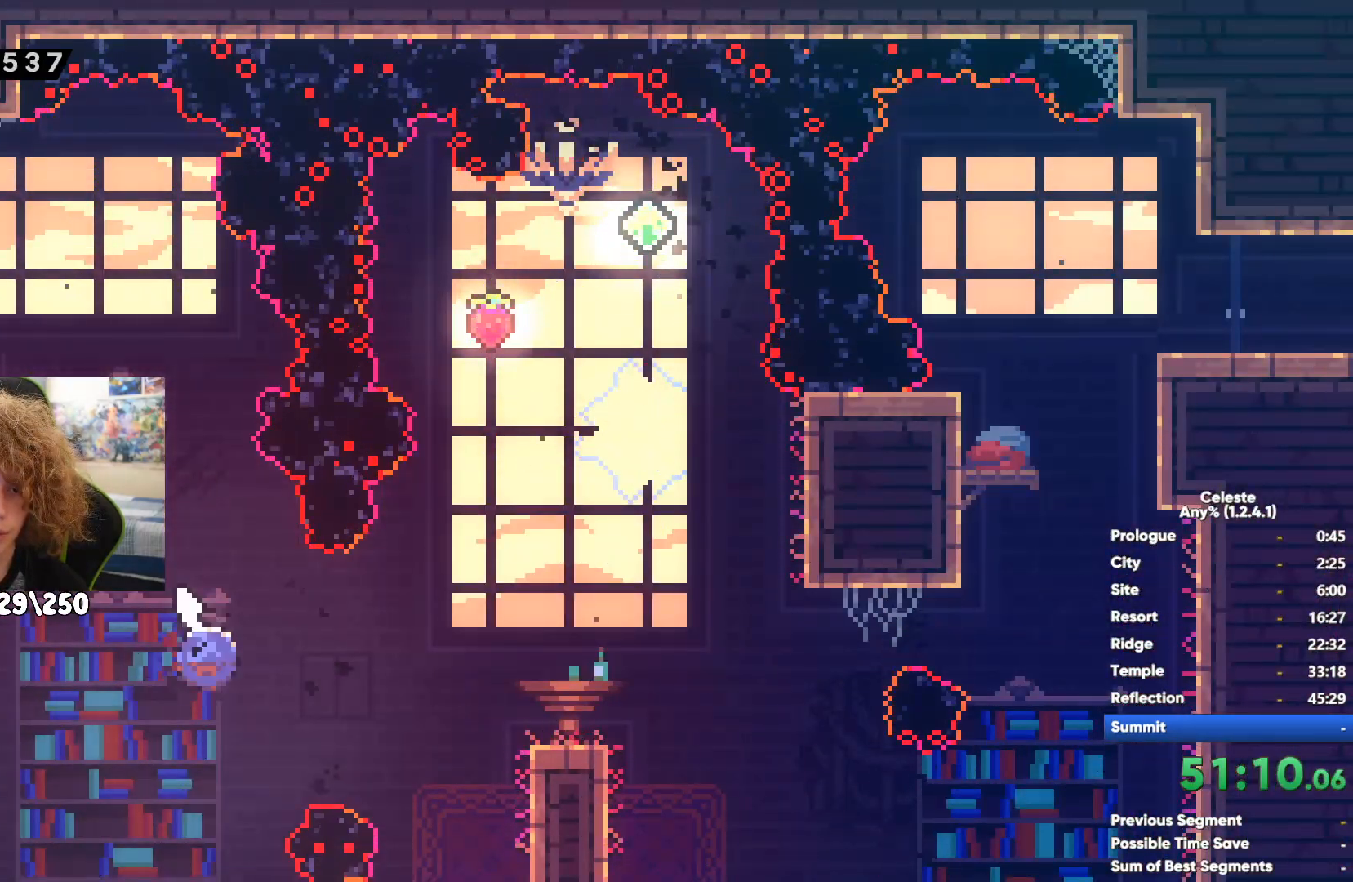
{"buttons": [], "left_stick": "center", "right_stick": "center", "events": []}
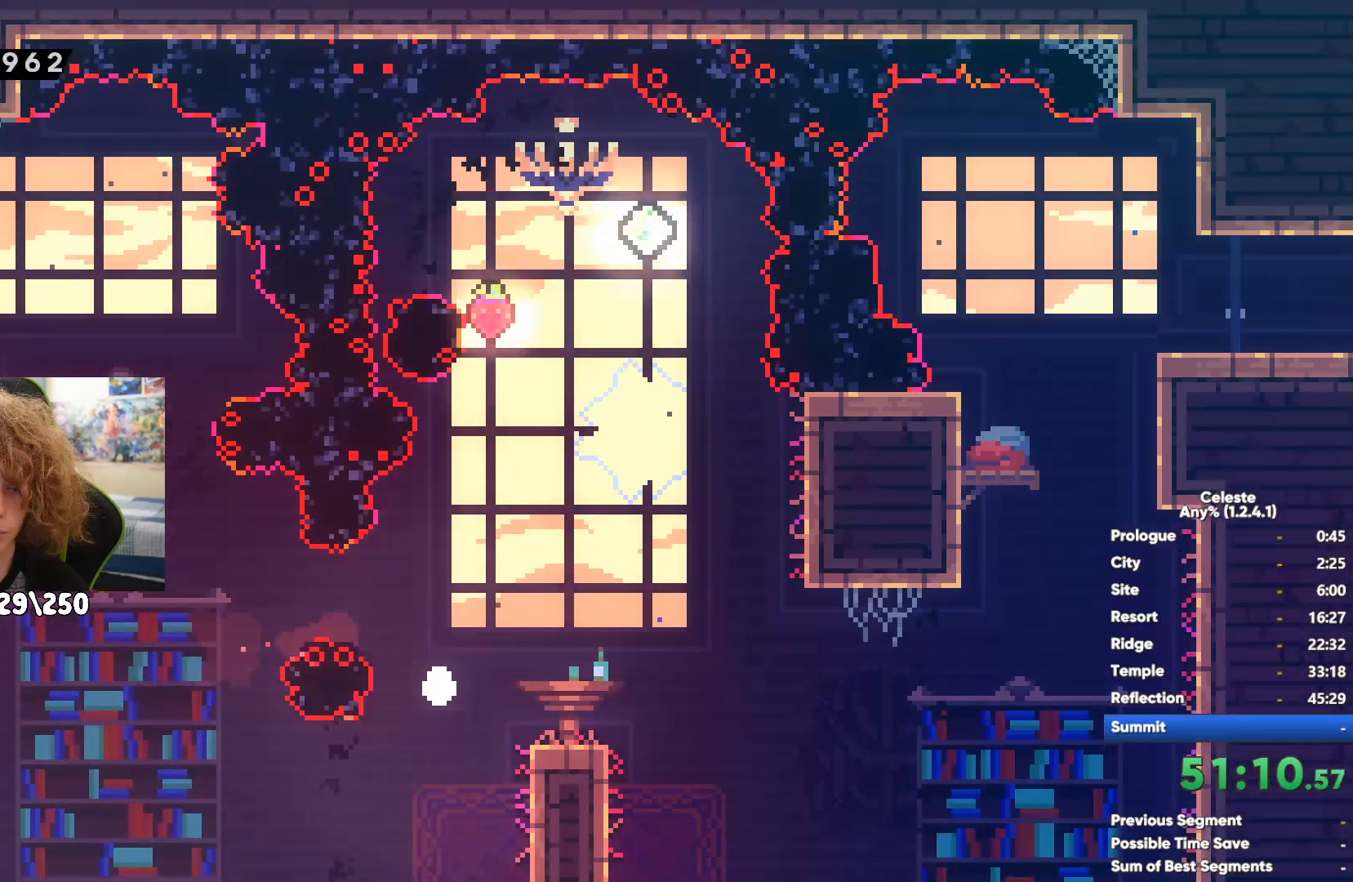
{"buttons": [], "left_stick": "right", "right_stick": "center", "events": [[467, "left_stick", "right"]]}
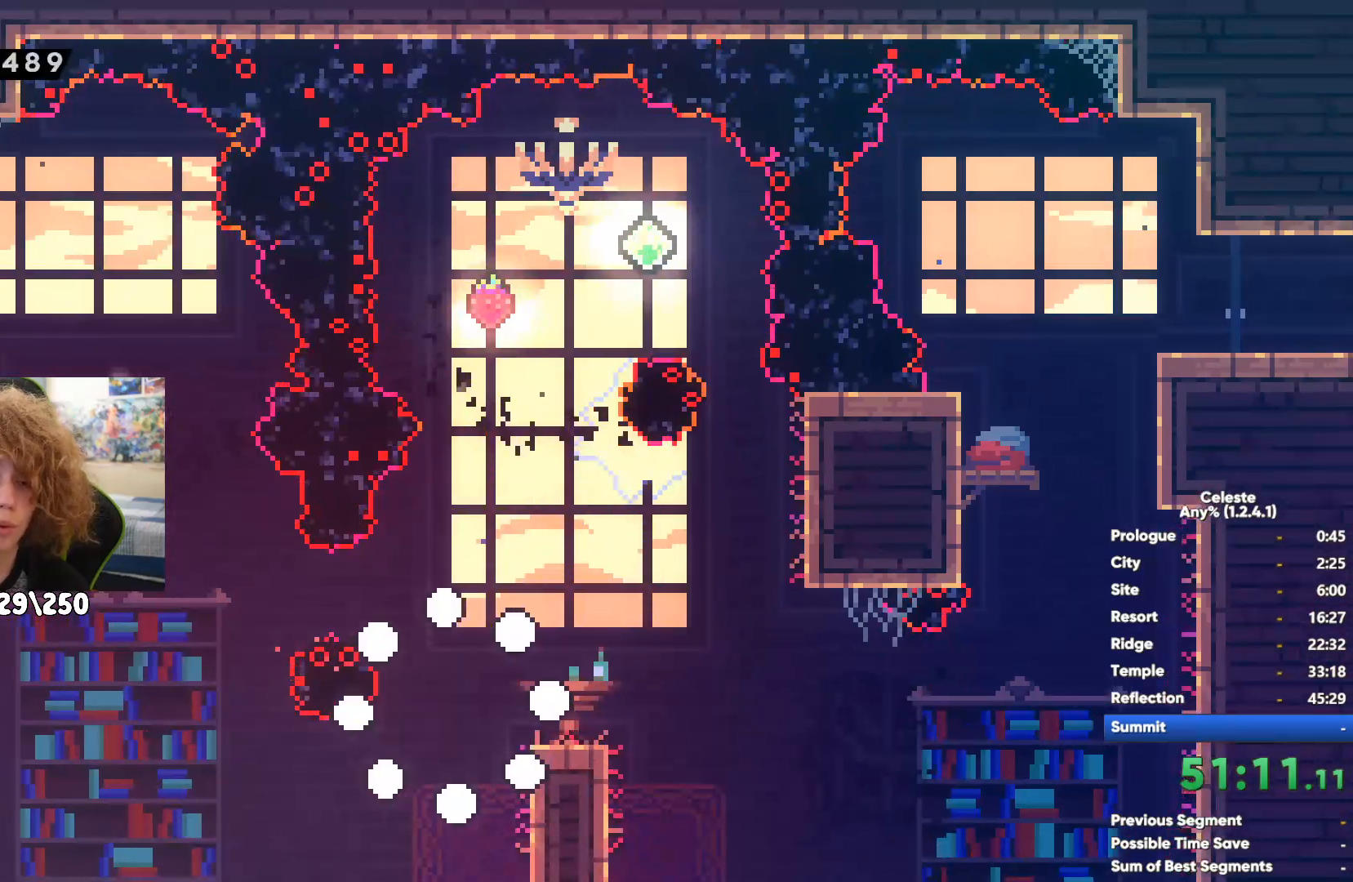
{"buttons": [], "left_stick": "right", "right_stick": "center", "events": []}
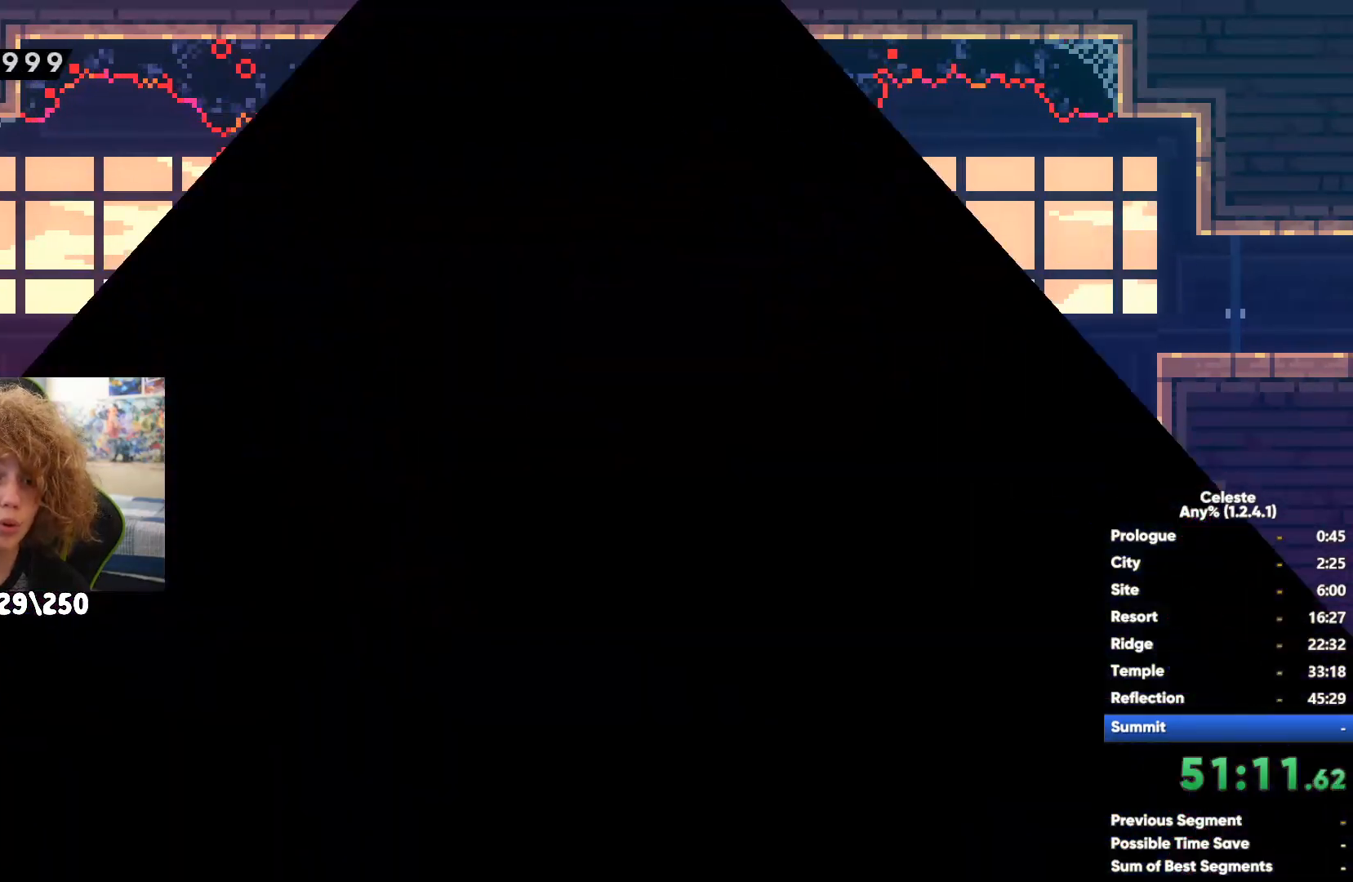
{"buttons": ["A"], "left_stick": "right", "right_stick": "center", "events": [[317, "A", "down"]]}
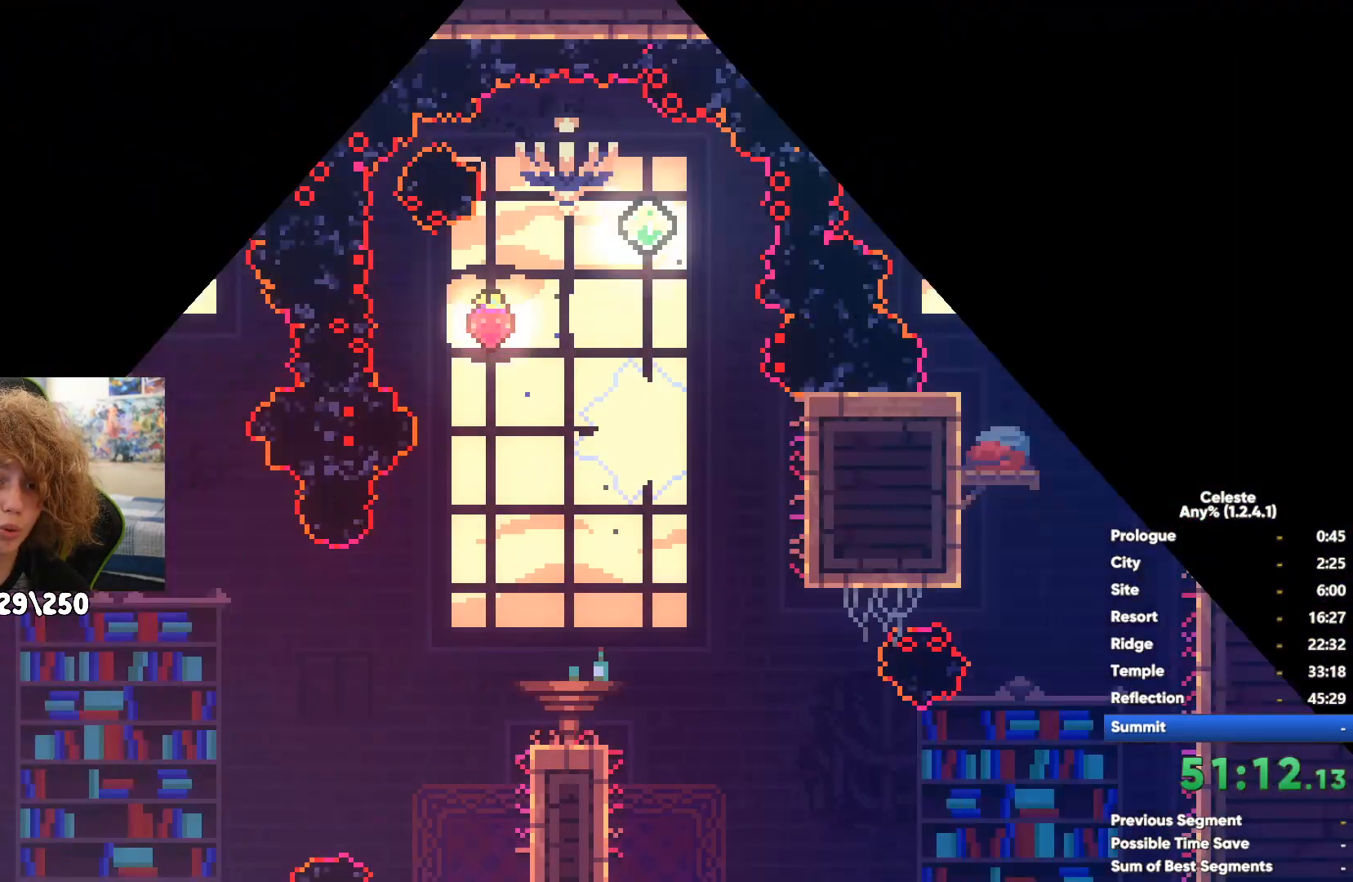
{"buttons": [], "left_stick": "right", "right_stick": "center", "events": [[183, "A", "up"], [200, "left_stick", "center"], [367, "left_stick", "right"]]}
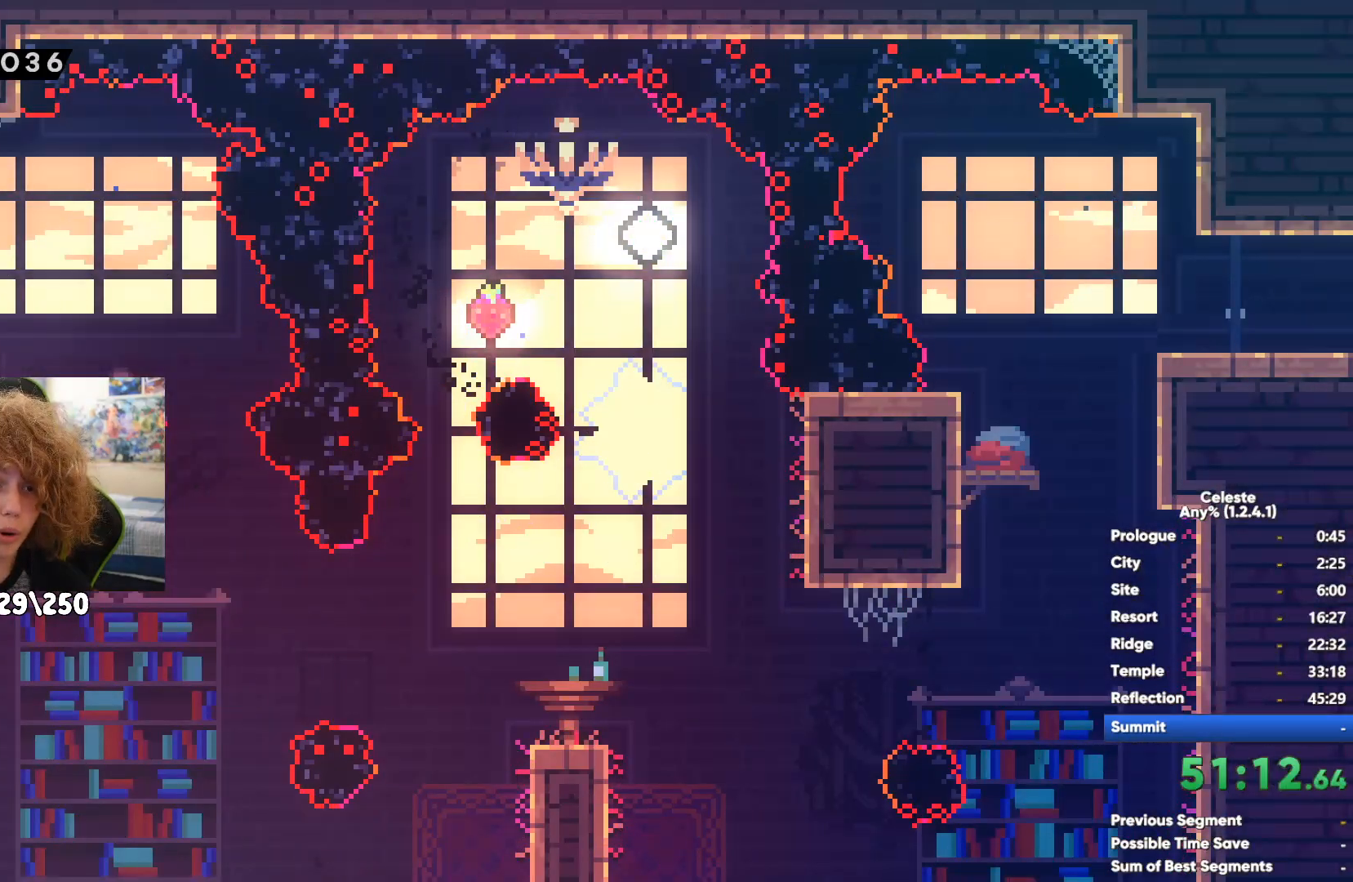
{"buttons": [], "left_stick": "right", "right_stick": "center", "events": [[50, "X", "down"], [200, "X", "up"]]}
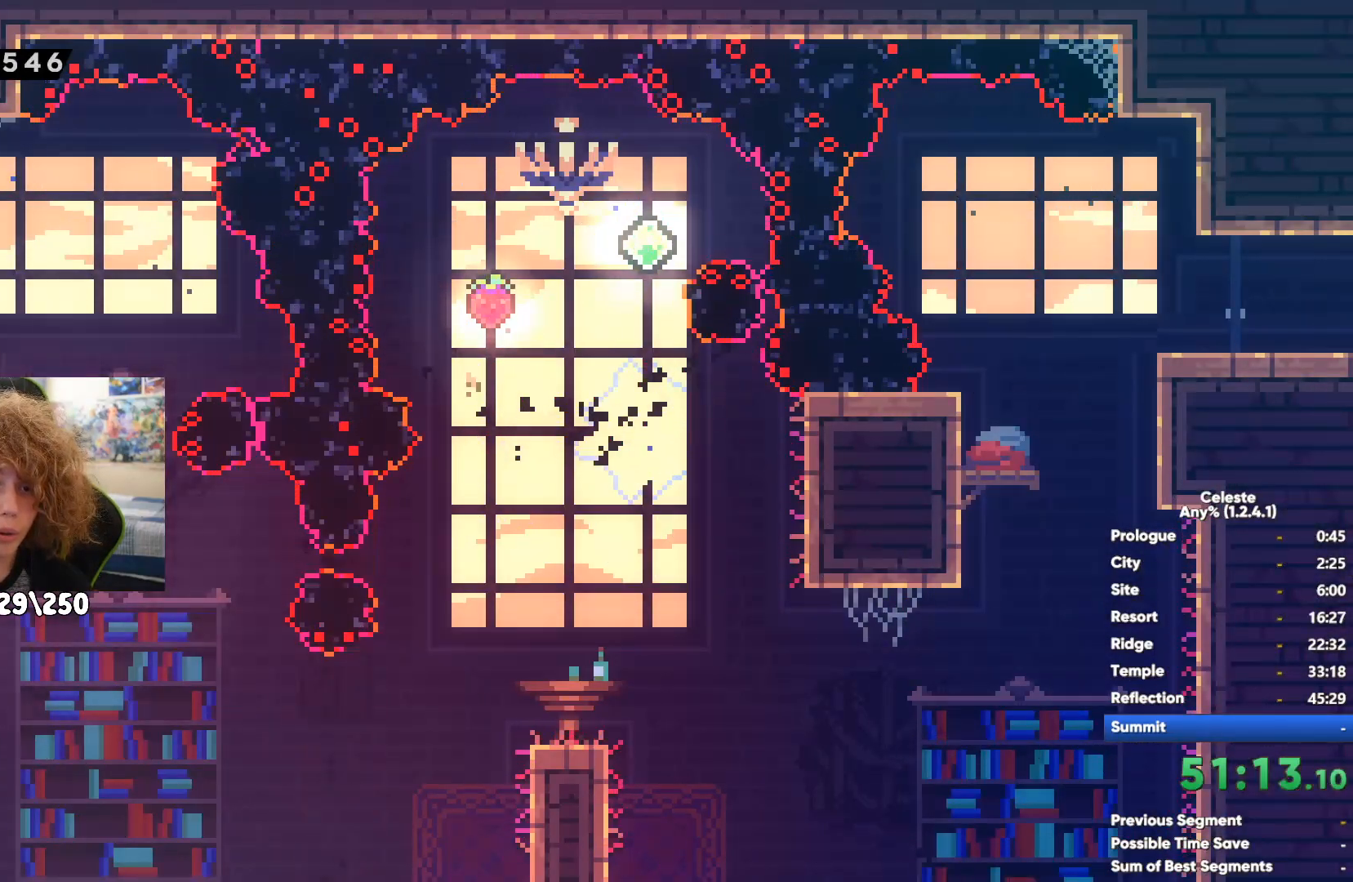
{"buttons": [], "left_stick": "right", "right_stick": "center", "events": [[83, "R1", "down"], [100, "left_stick", "up-right"], [467, "left_stick", "right"], [500, "R1", "up"]]}
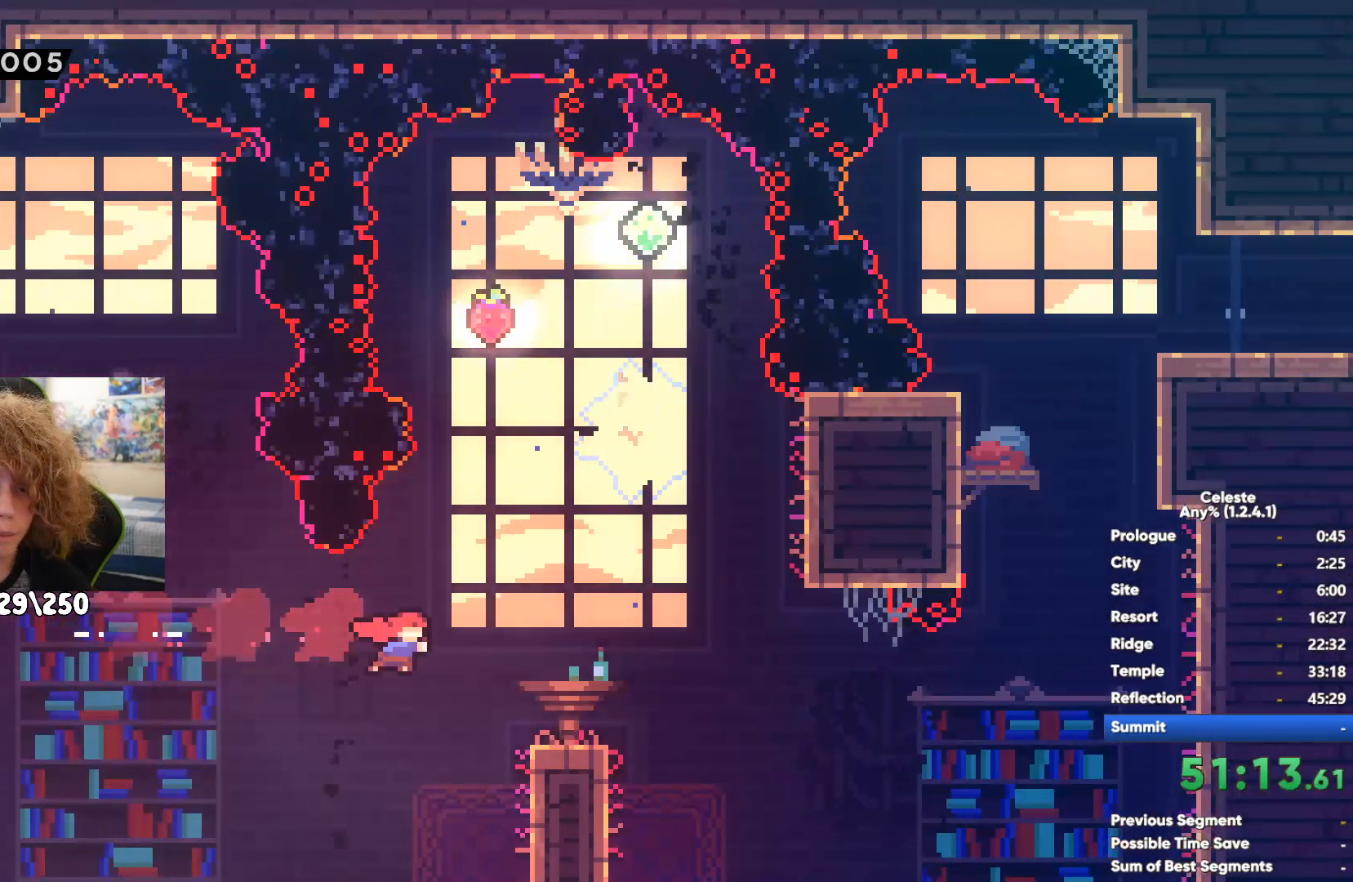
{"buttons": [], "left_stick": "right", "right_stick": "center", "events": [[250, "A", "down"], [467, "A", "up"]]}
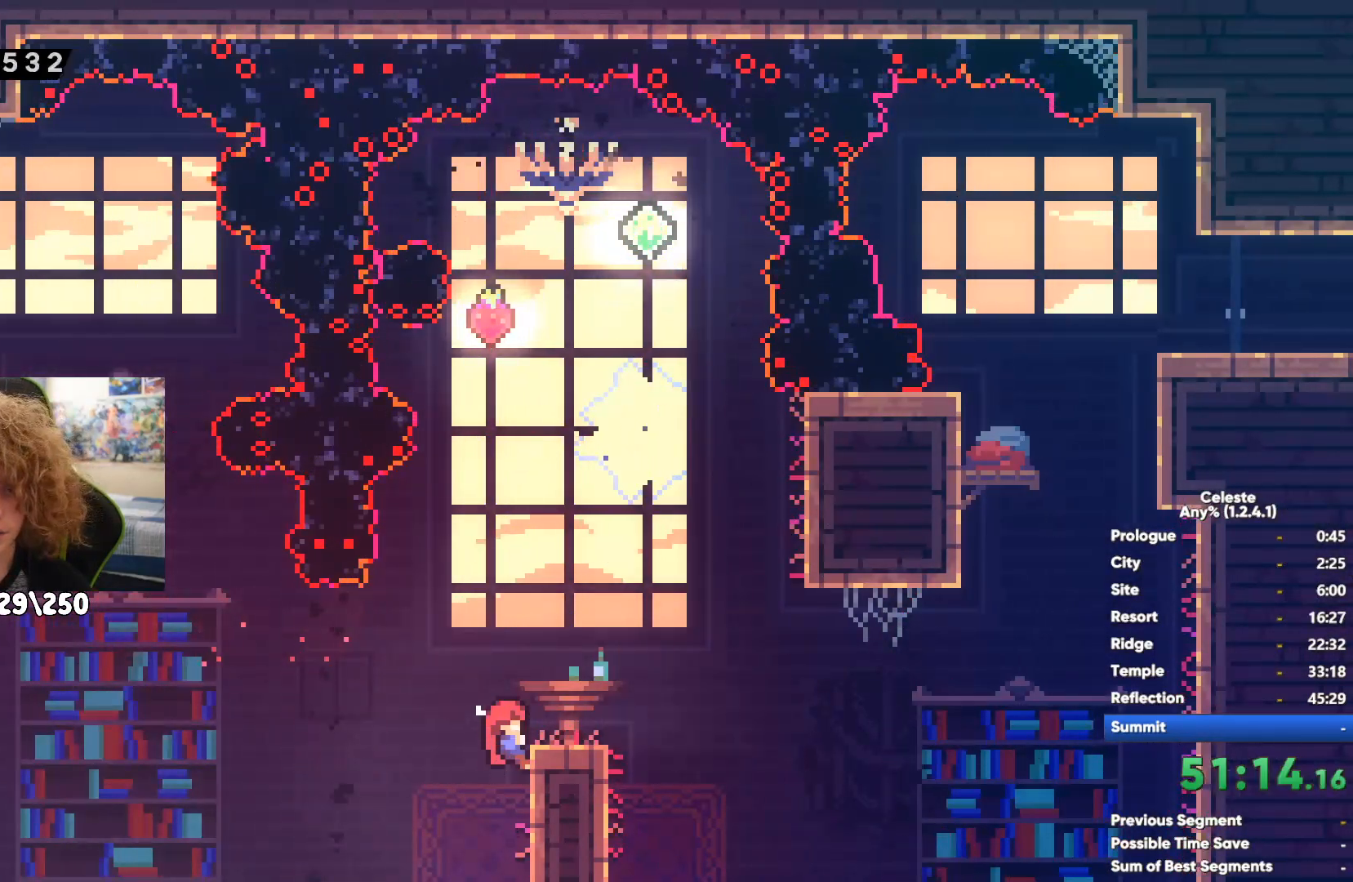
{"buttons": ["X"], "left_stick": "up-right", "right_stick": "center", "events": [[217, "left_stick", "up-right"], [333, "X", "down"]]}
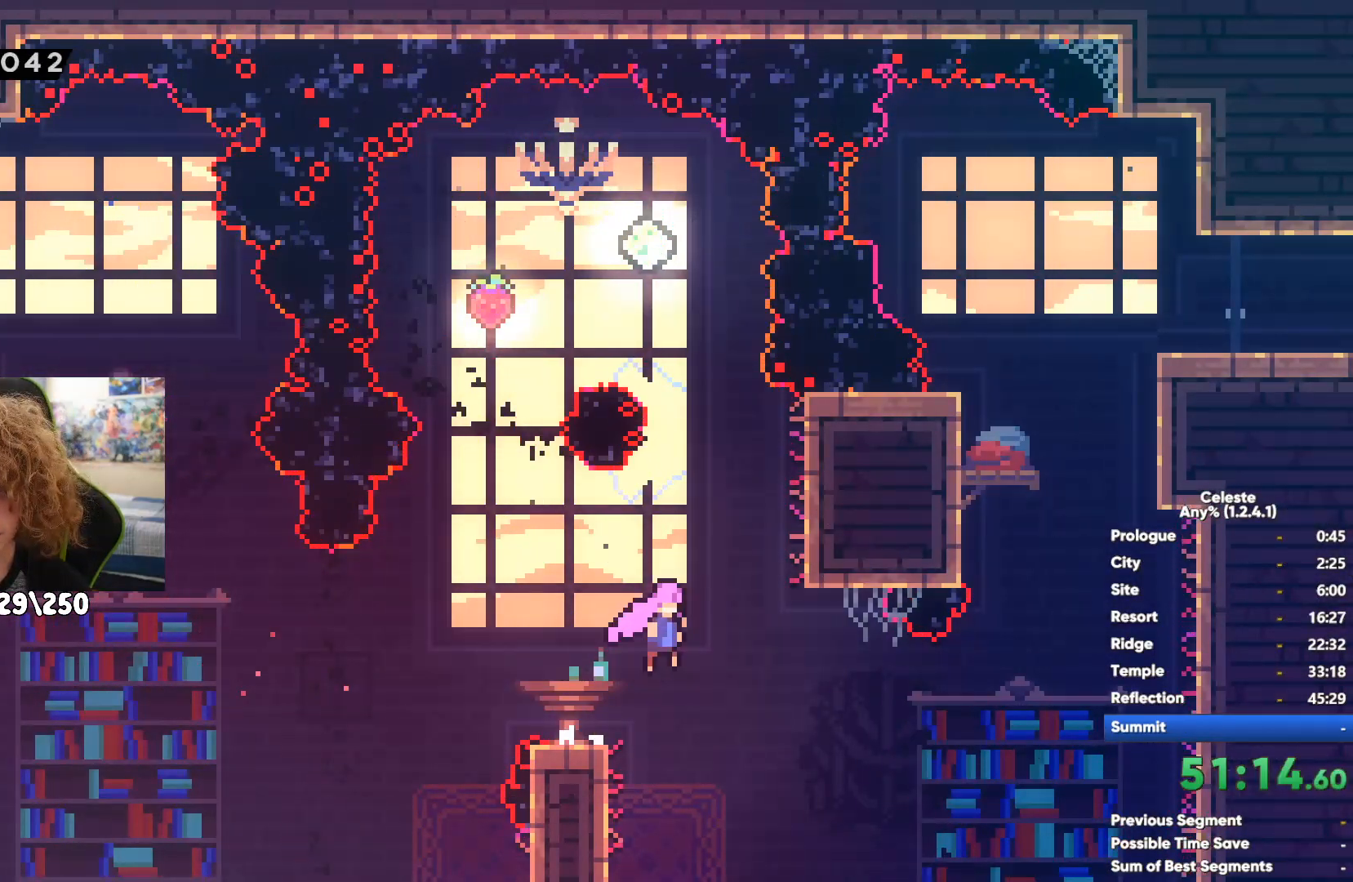
{"buttons": ["X"], "left_stick": "up-right", "right_stick": "center", "events": [[17, "left_stick", "right"], [33, "X", "up"], [317, "left_stick", "up-right"], [367, "X", "down"]]}
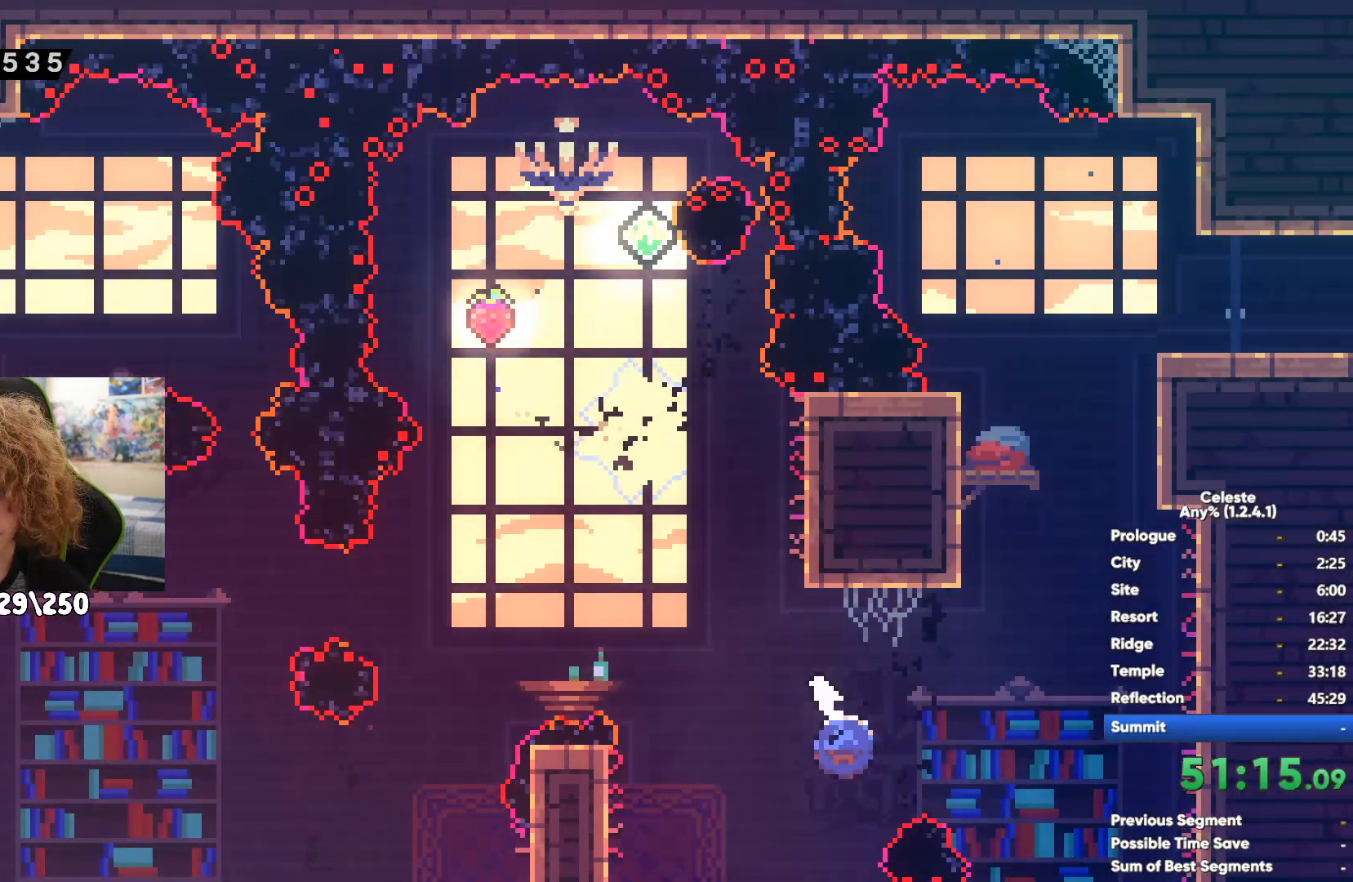
{"buttons": ["R1"], "left_stick": "up-left", "right_stick": "center", "events": [[83, "X", "up"], [183, "R1", "down"], [433, "left_stick", "up-left"]]}
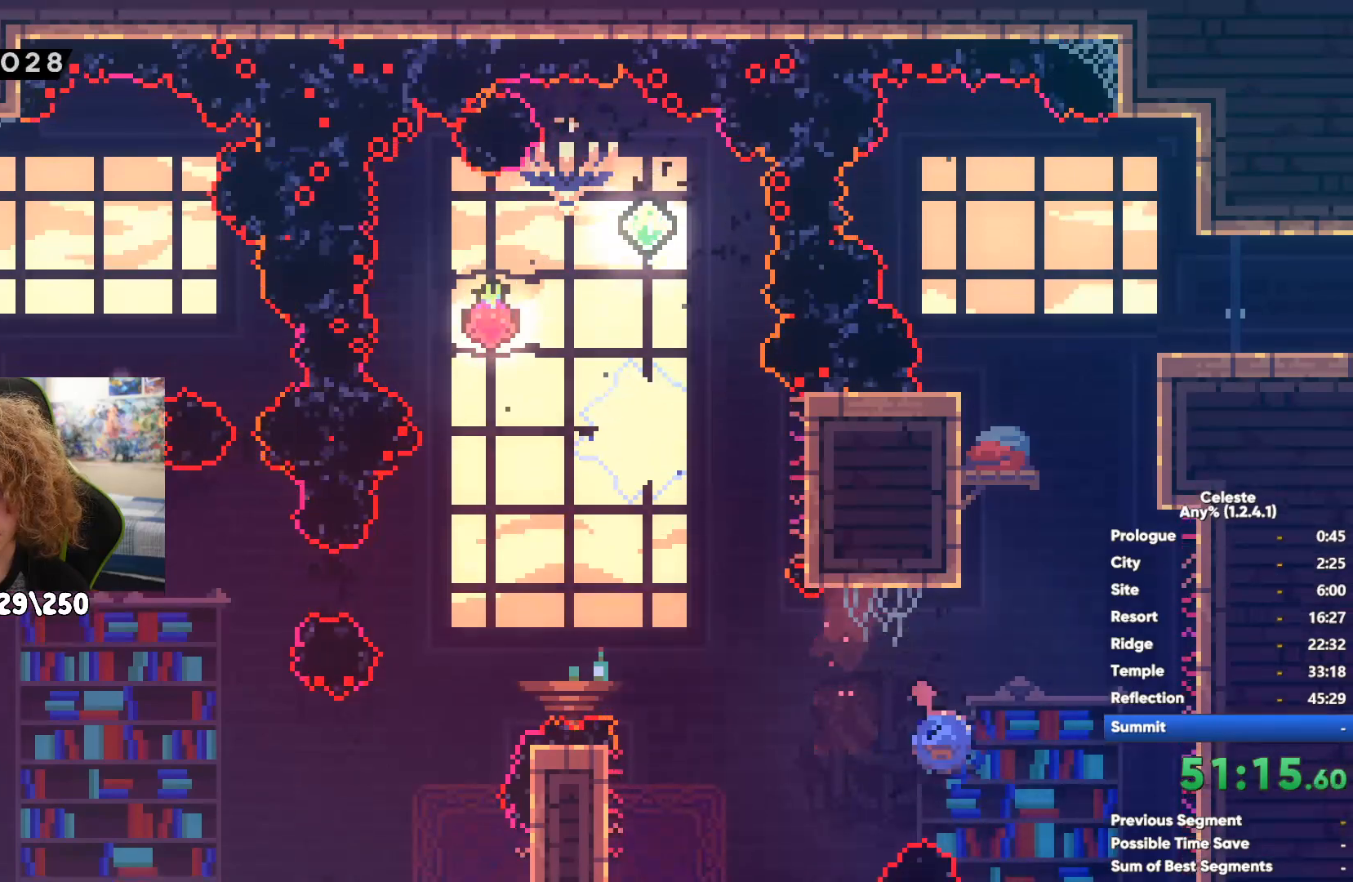
{"buttons": ["R1"], "left_stick": "up-left", "right_stick": "center", "events": [[33, "left_stick", "left"], [83, "A", "down"], [367, "left_stick", "up-left"], [383, "A", "up"]]}
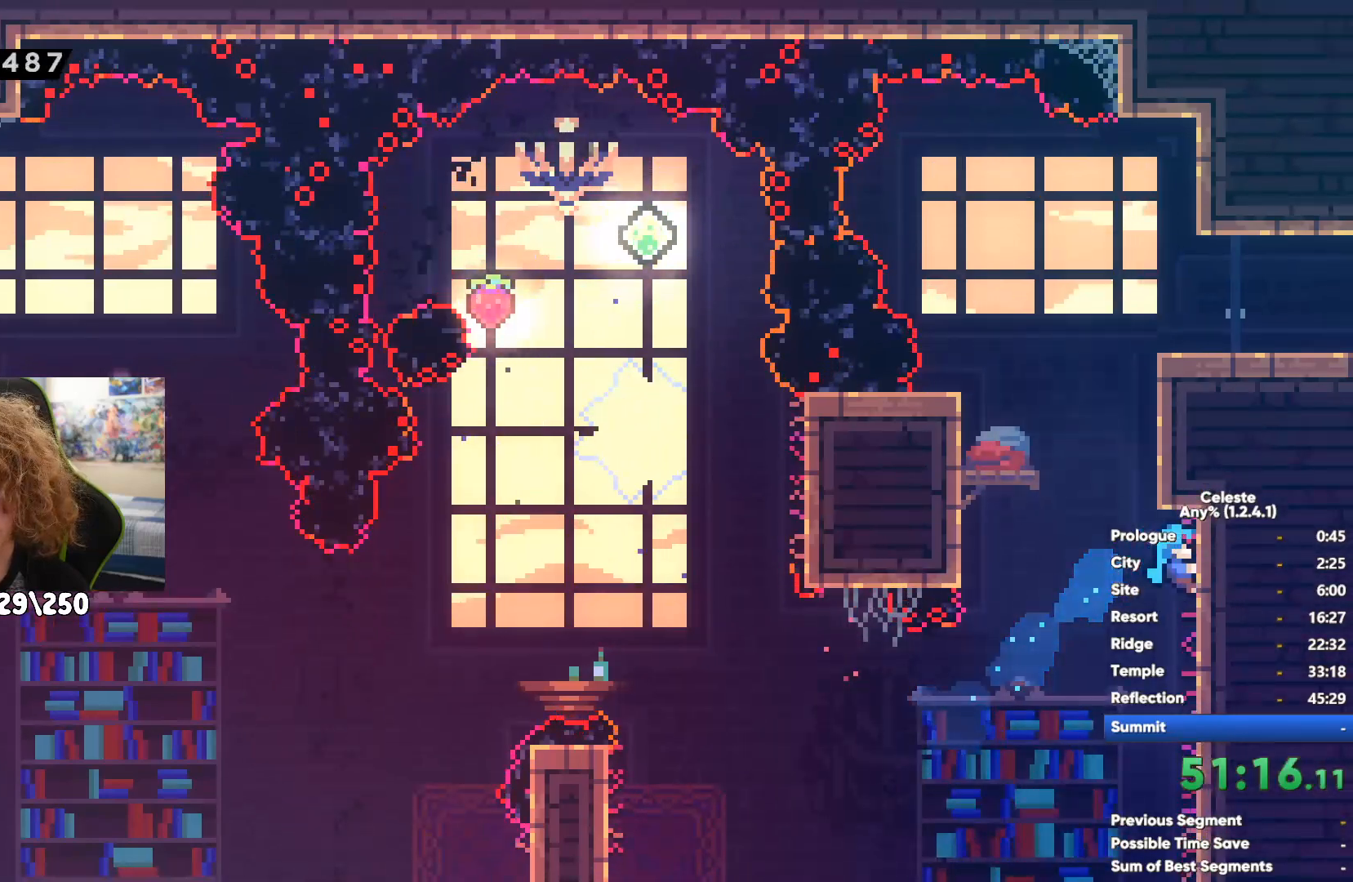
{"buttons": ["R1"], "left_stick": "up-right", "right_stick": "center", "events": [[33, "A", "down"], [100, "left_stick", "right"], [417, "left_stick", "up-right"], [500, "A", "up"]]}
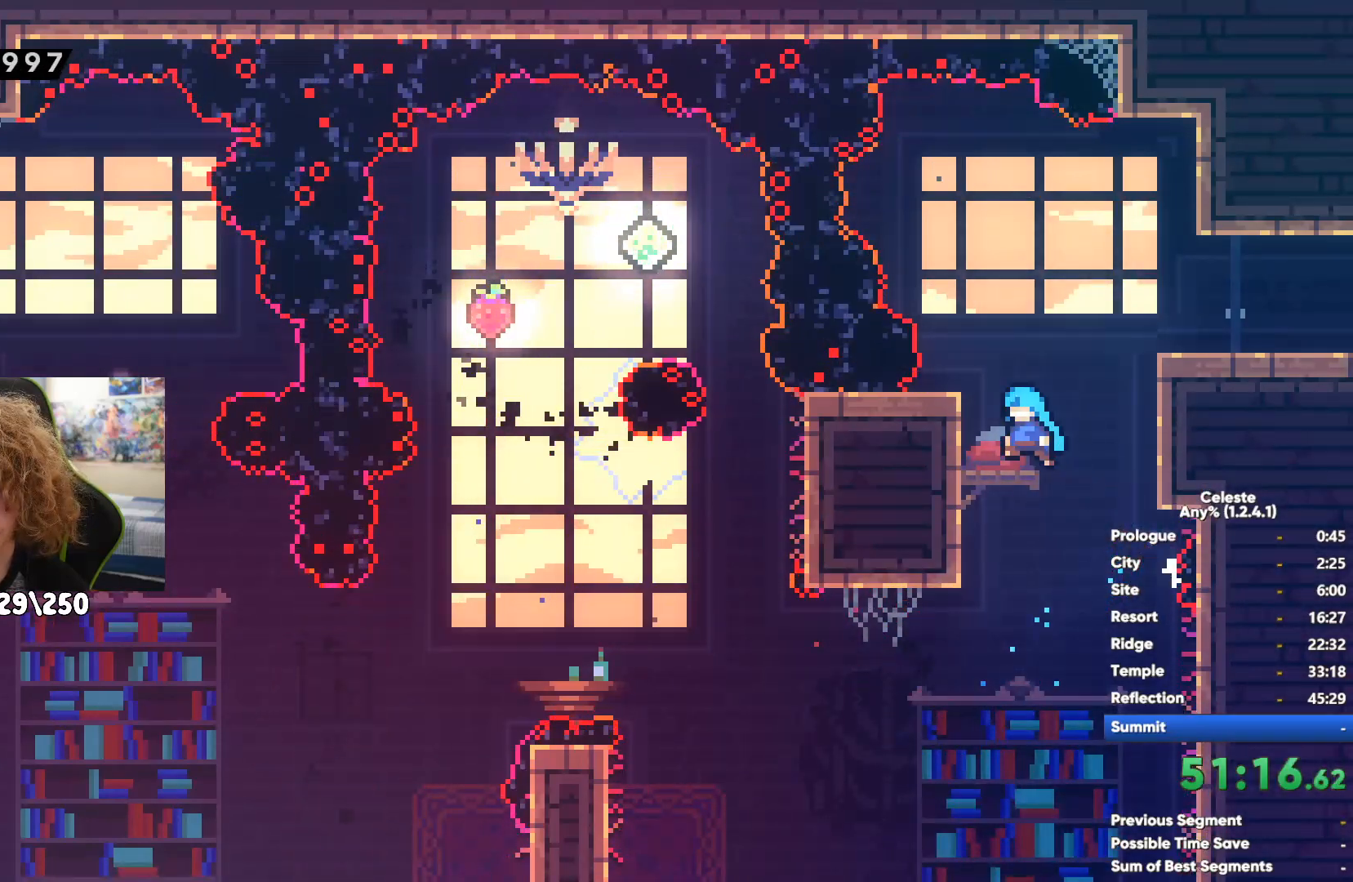
{"buttons": [], "left_stick": "right", "right_stick": "center", "events": [[133, "R1", "up"], [183, "X", "down"], [183, "left_stick", "down-right"], [267, "X", "up"], [333, "left_stick", "right"], [350, "X", "down"], [433, "X", "up"]]}
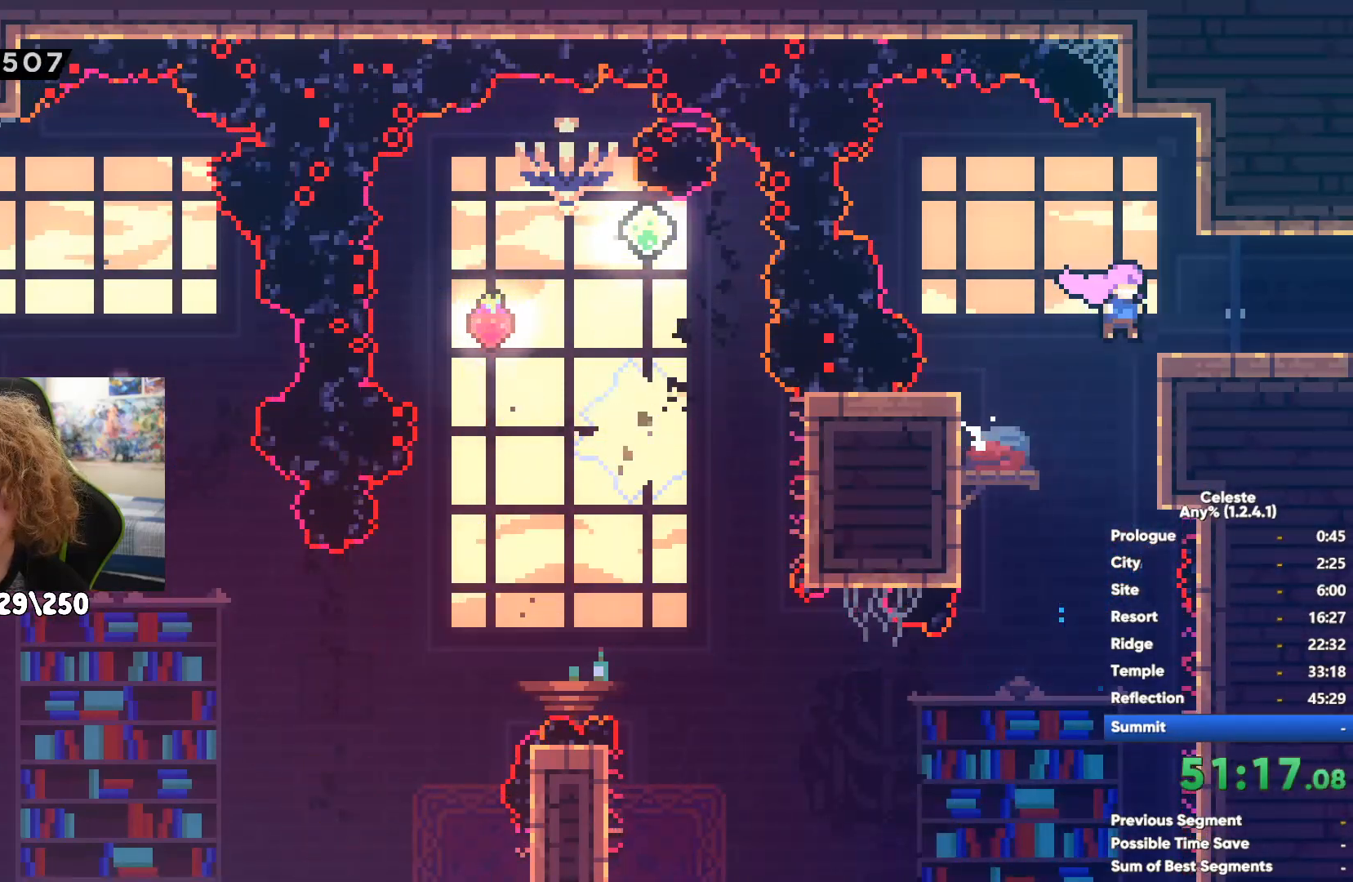
{"buttons": [], "left_stick": "right", "right_stick": "center", "events": []}
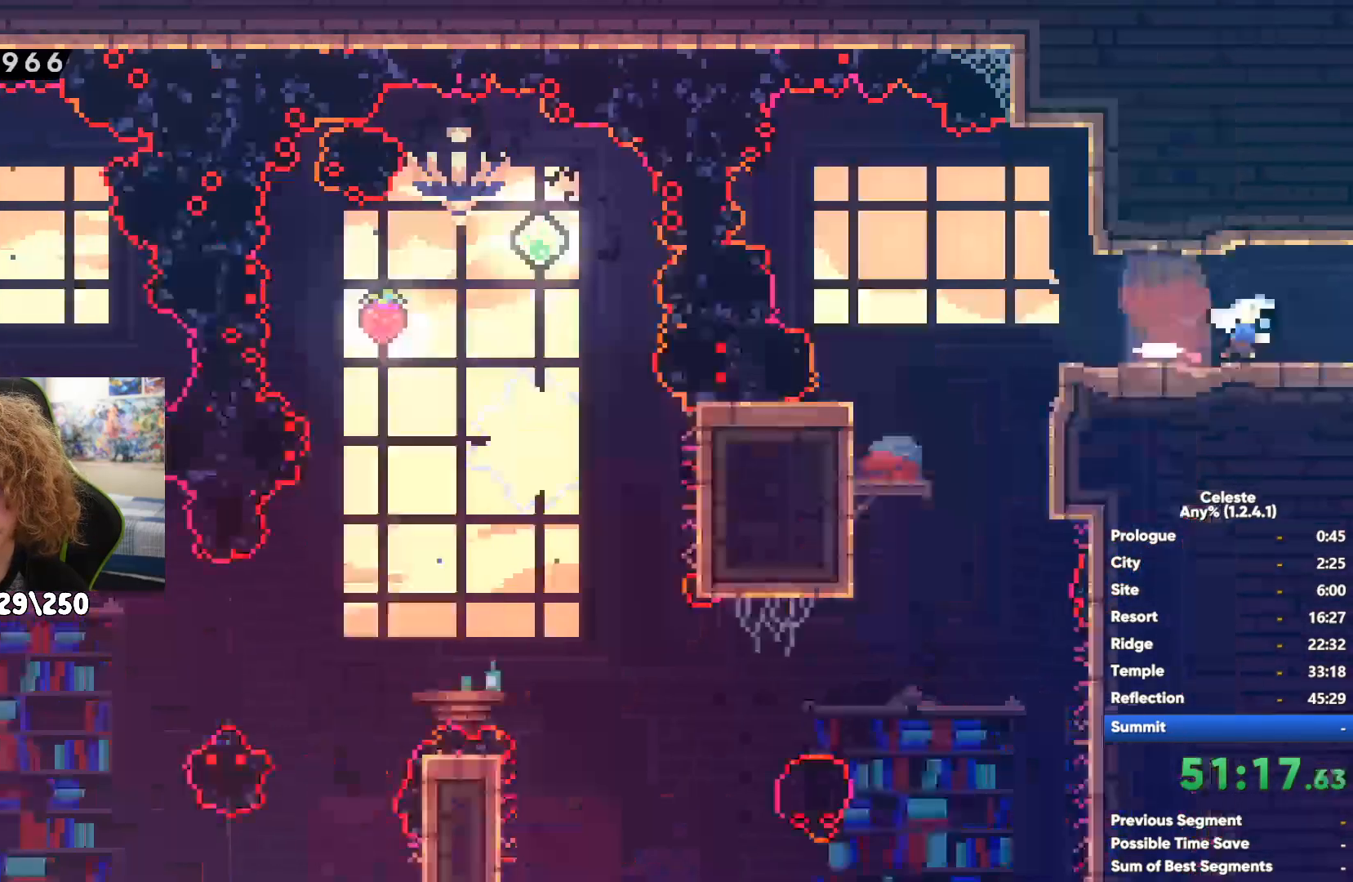
{"buttons": [], "left_stick": "right", "right_stick": "center", "events": [[17, "A", "down"], [333, "A", "up"]]}
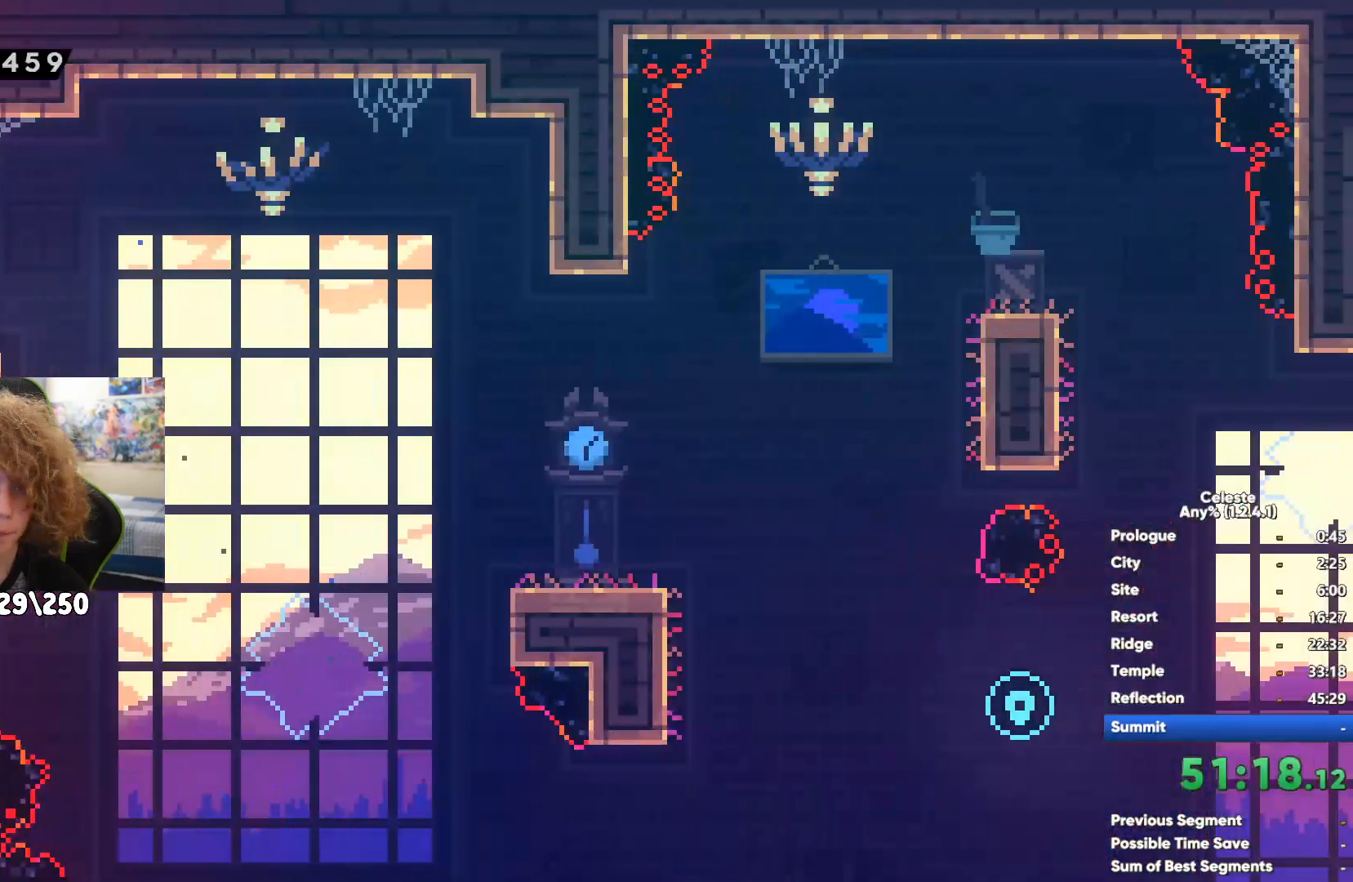
{"buttons": [], "left_stick": "up-right", "right_stick": "center", "events": [[333, "A", "down"], [467, "A", "up"], [467, "left_stick", "up-right"]]}
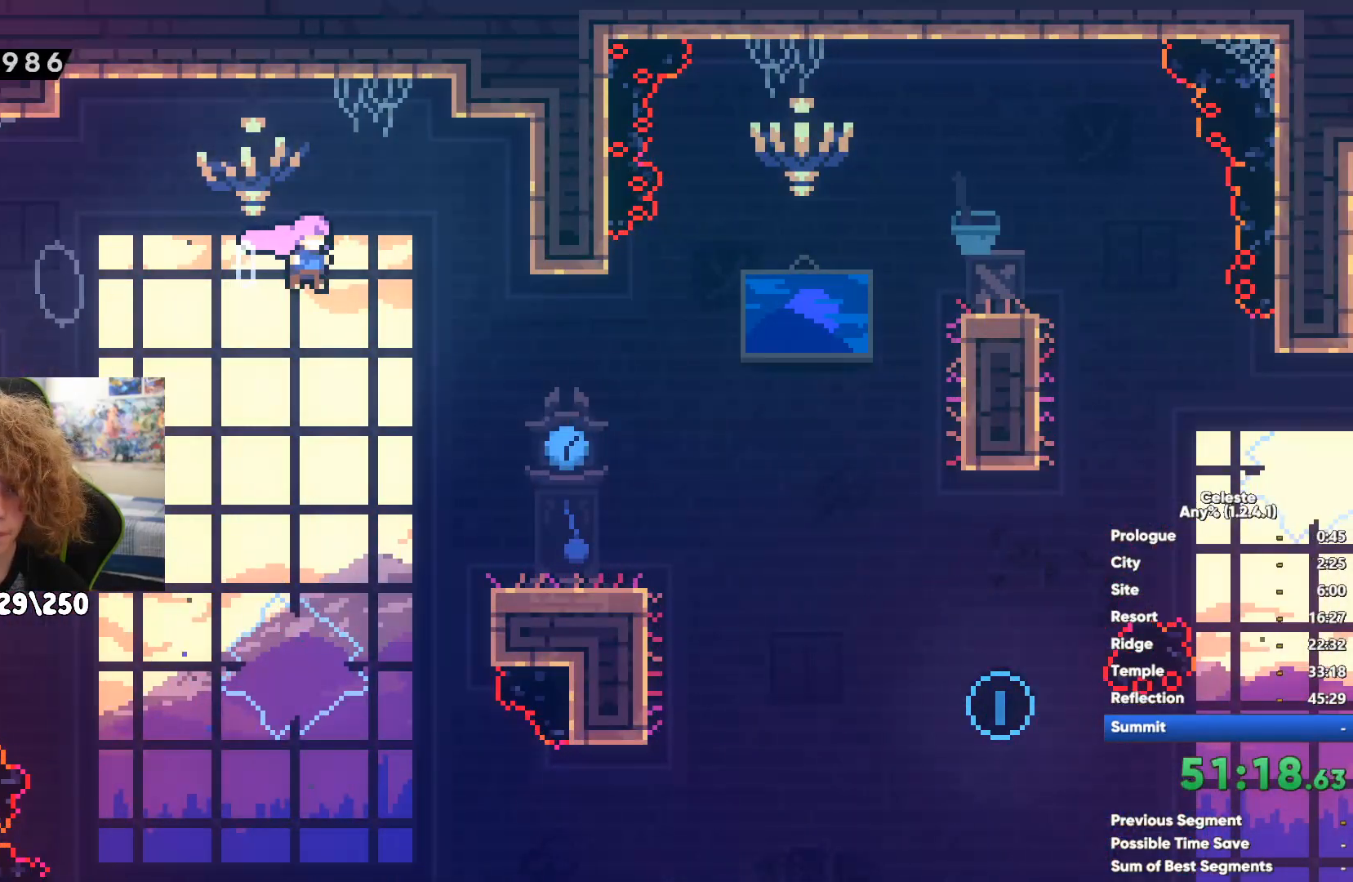
{"buttons": [], "left_stick": "center", "right_stick": "center", "events": [[50, "X", "down"], [233, "X", "up"], [317, "left_stick", "right"], [467, "left_stick", "center"]]}
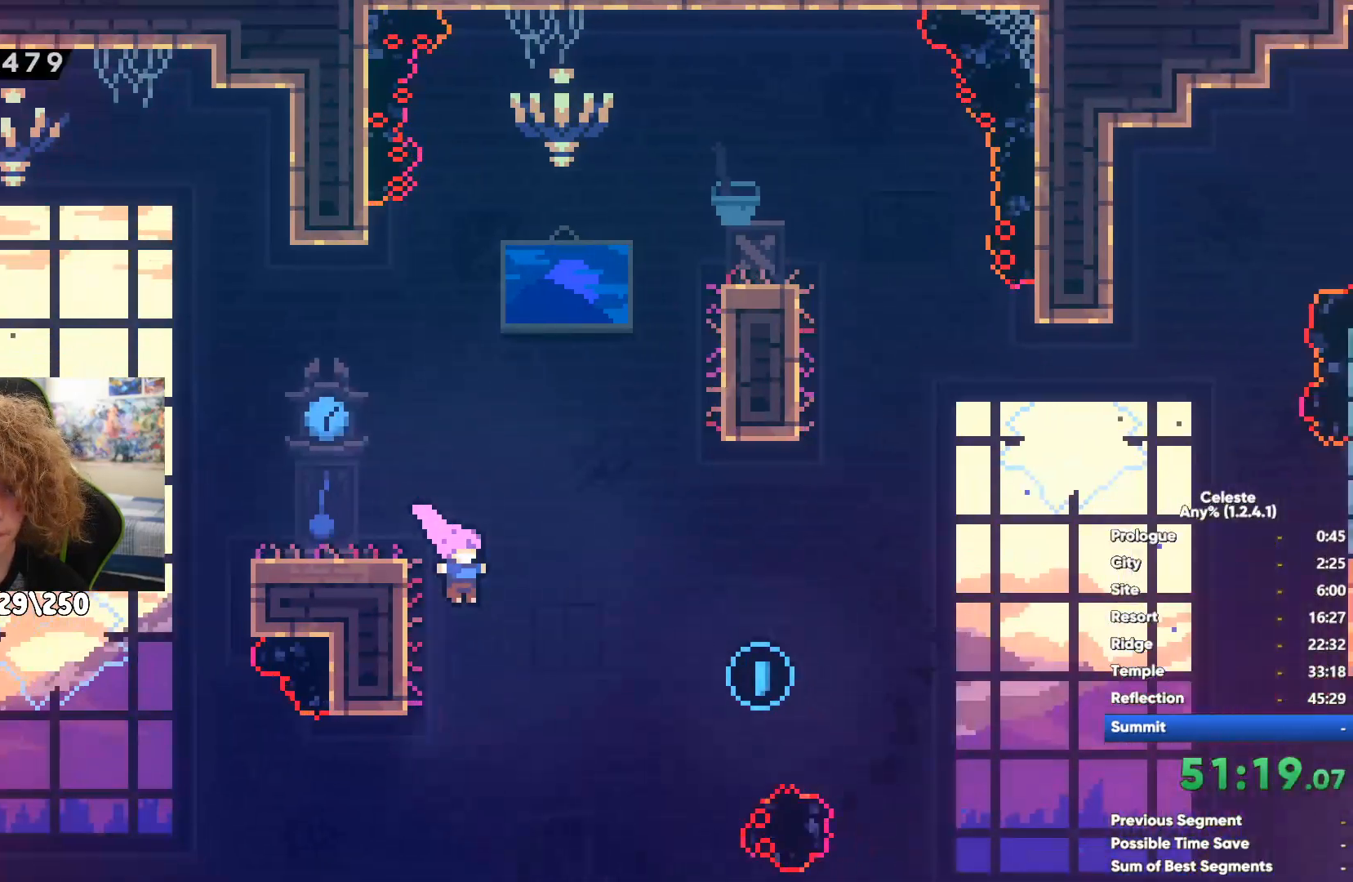
{"buttons": ["X"], "left_stick": "up-right", "right_stick": "center", "events": [[117, "left_stick", "up-right"], [383, "X", "down"]]}
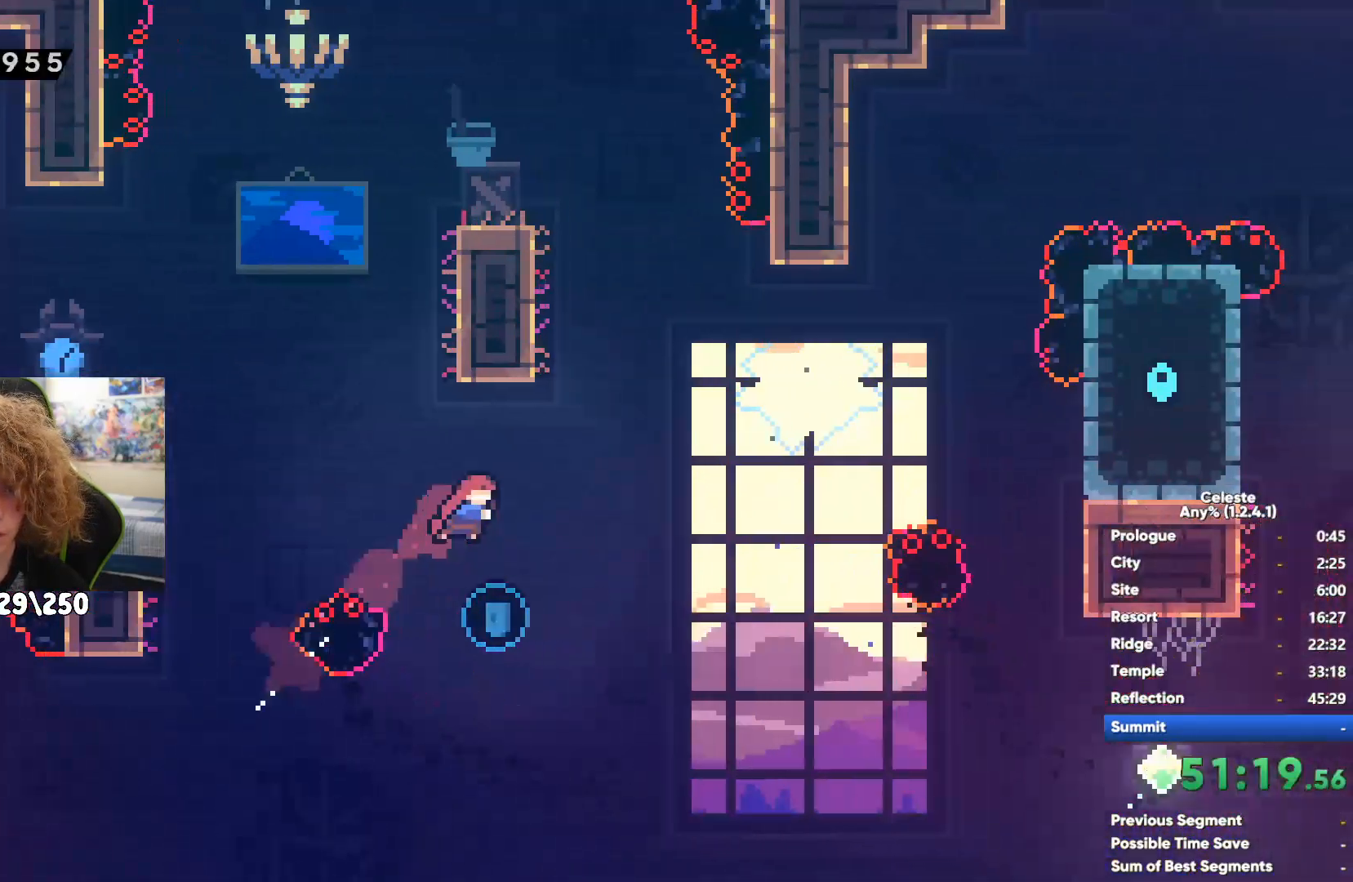
{"buttons": [], "left_stick": "up-right", "right_stick": "center", "events": [[383, "X", "up"]]}